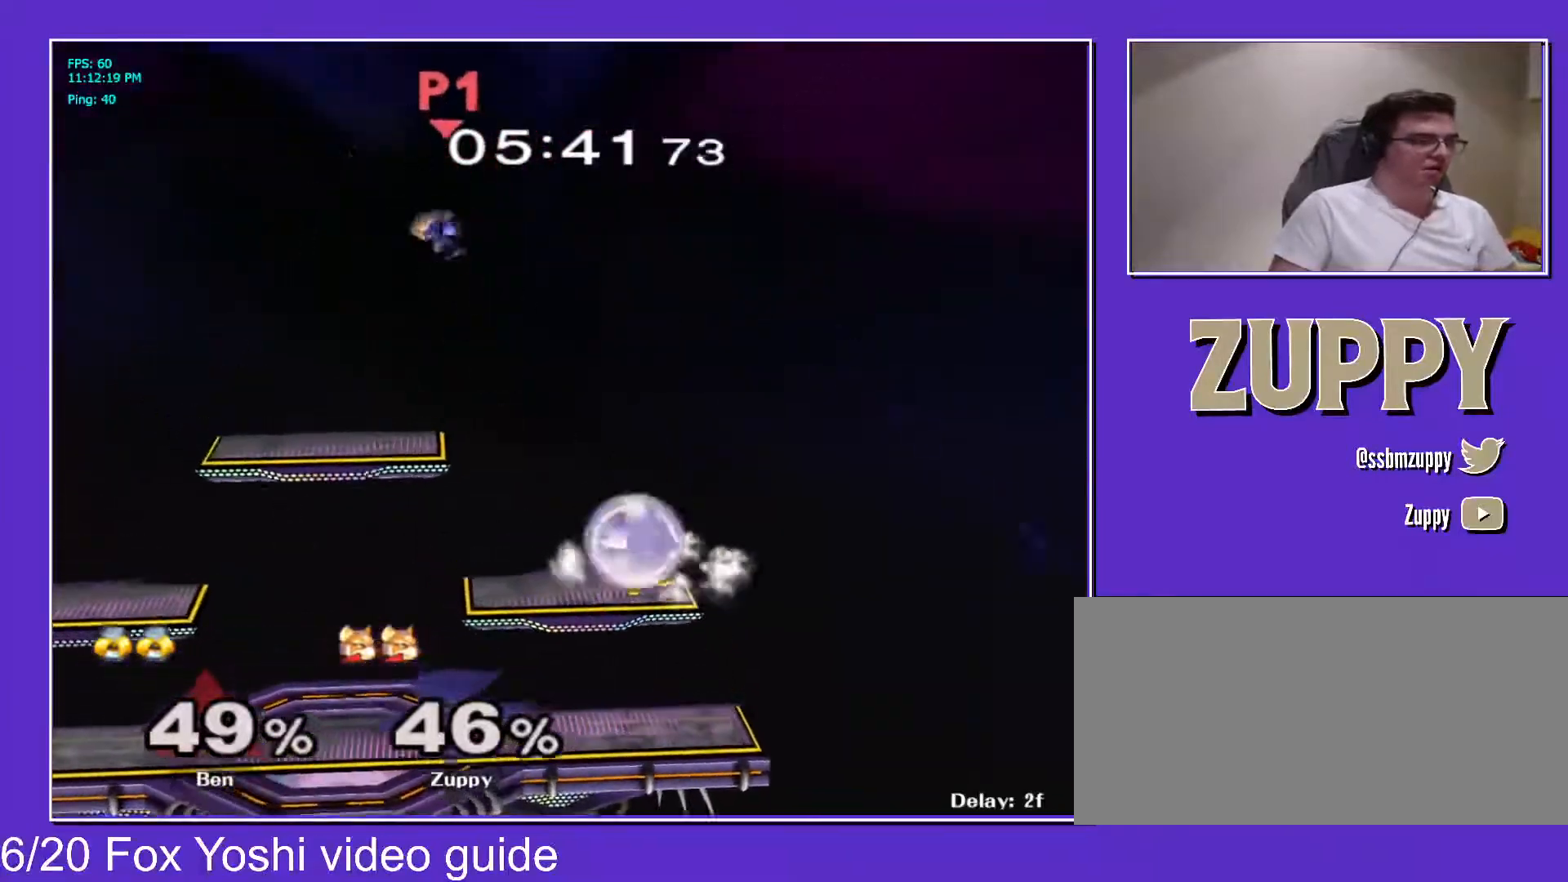
Gameplay with a controller (Nintendo layout); each line is a JSON object with the inputs held at the frame after it. "events" lists button and stick changes between this image and that frame as [ms after this image, input, new state], when the widget could be followed in between. Not read: L3 R3 other_buttons.
{"buttons": ["DPAD_RIGHT"], "events": [[17, "DPAD_DOWN", "down"], [83, "L1", "up"], [200, "DPAD_DOWN", "up"], [250, "DPAD_LEFT", "up"], [367, "DPAD_LEFT", "down"], [467, "DPAD_LEFT", "up"], [467, "DPAD_RIGHT", "down"]]}
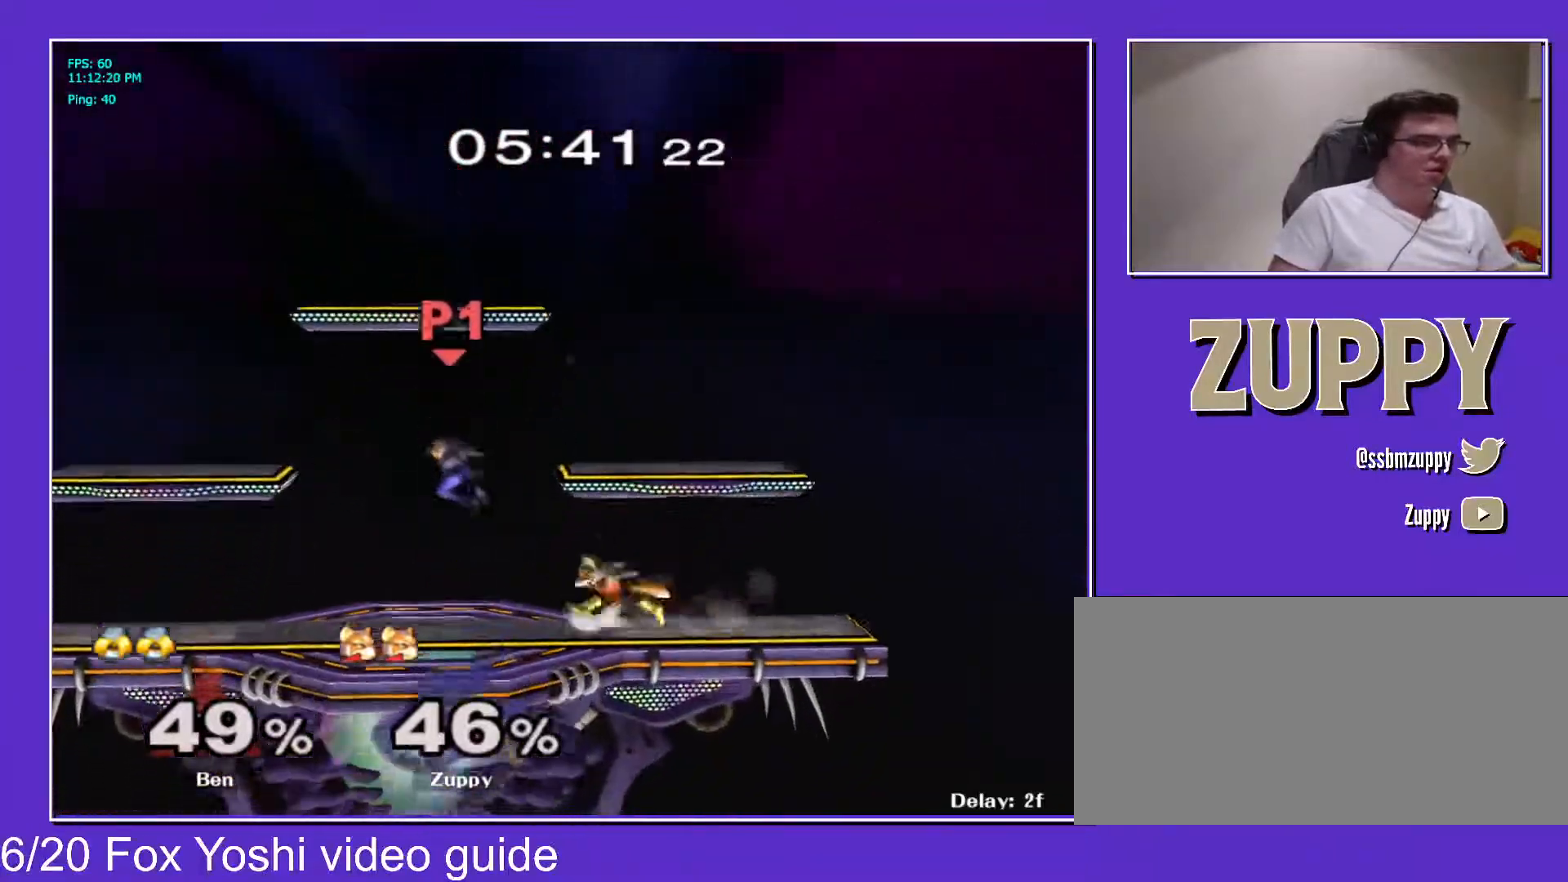
{"buttons": ["Z", "DPAD_DOWN"], "events": [[83, "DPAD_LEFT", "down"], [83, "DPAD_RIGHT", "up"], [183, "X", "down"], [200, "Z", "down"], [267, "DPAD_LEFT", "up"], [283, "X", "up"], [300, "Z", "up"], [333, "Z", "down"], [400, "Z", "up"], [450, "Z", "down"], [483, "DPAD_DOWN", "down"]]}
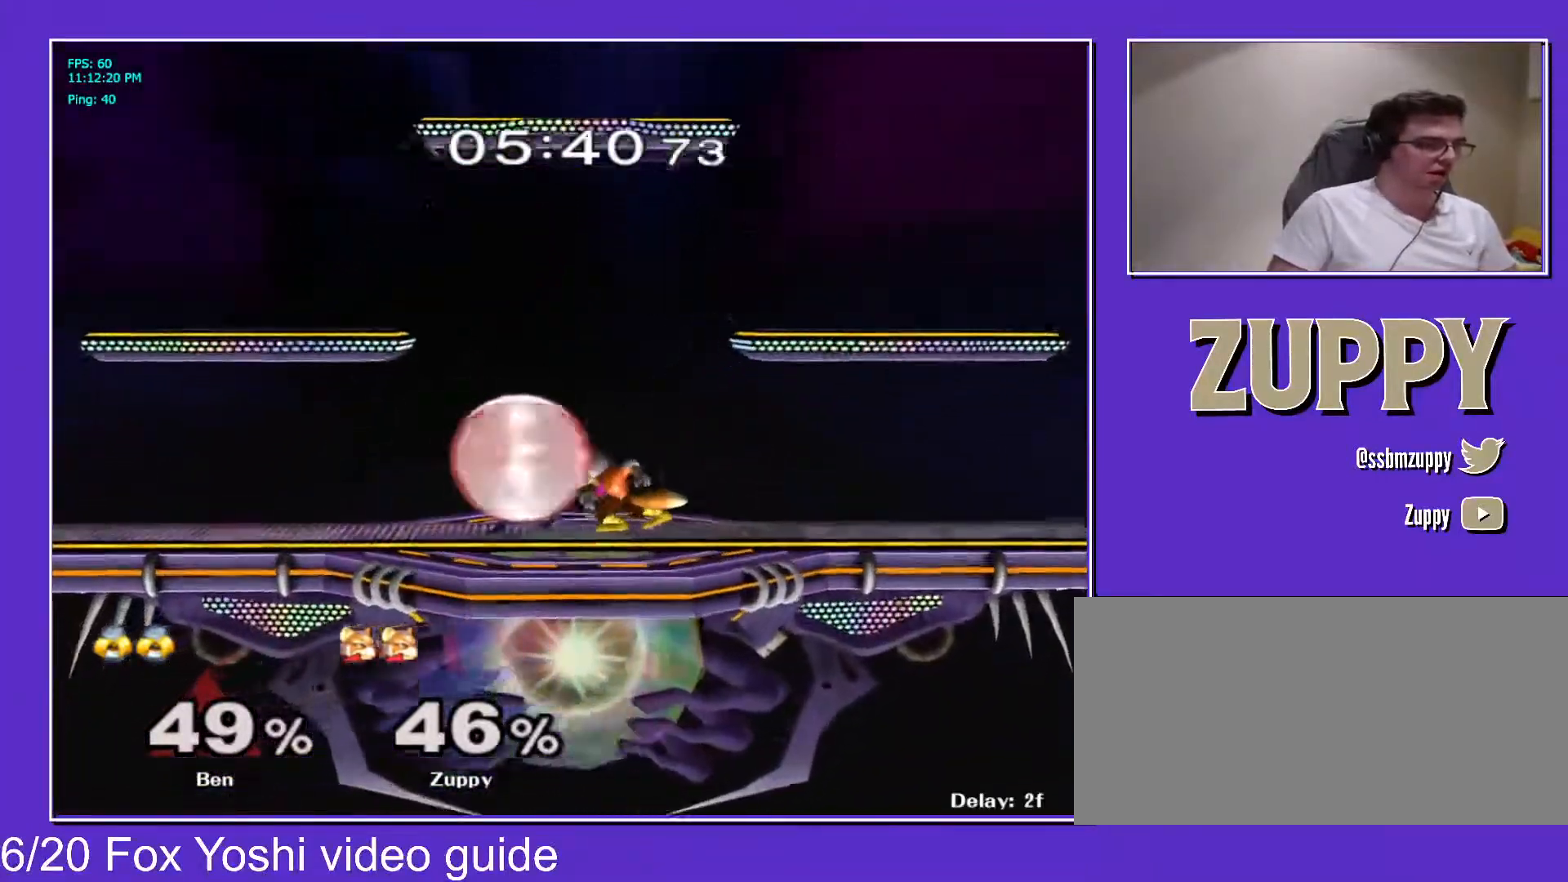
{"buttons": ["A", "L1", "DPAD_RIGHT"], "events": [[50, "L1", "down"], [83, "Z", "up"], [233, "DPAD_DOWN", "up"], [350, "X", "down"], [383, "X", "up"], [417, "A", "down"], [467, "DPAD_RIGHT", "down"]]}
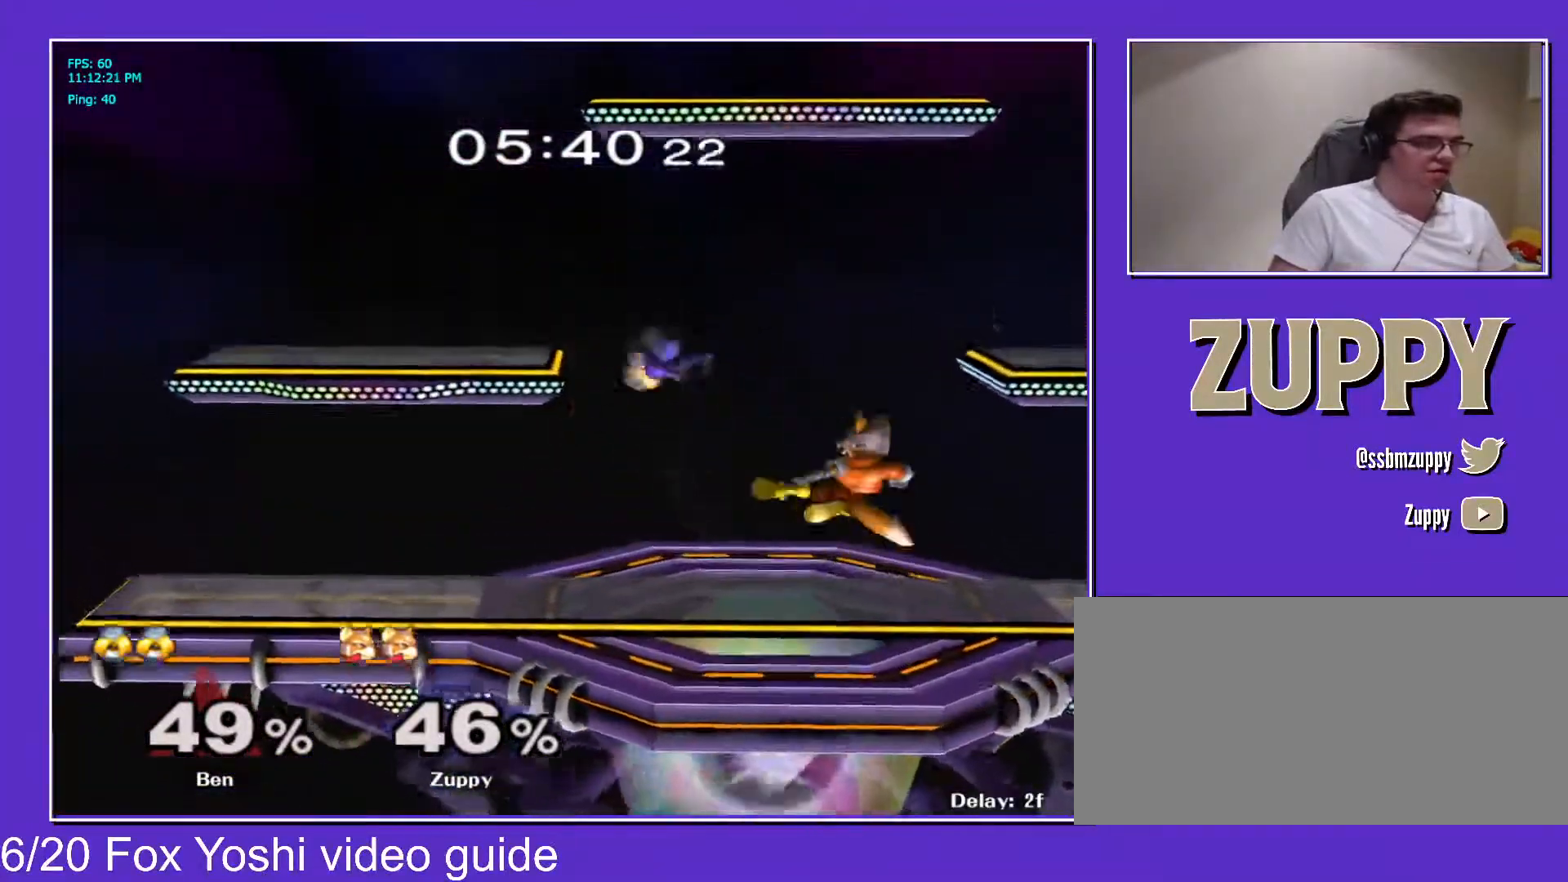
{"buttons": ["L1"], "events": [[17, "DPAD_RIGHT", "up"], [50, "DPAD_LEFT", "down"], [100, "L1", "up"], [150, "DPAD_DOWN", "down"], [167, "Z", "down"], [183, "X", "down"], [217, "A", "up"], [217, "DPAD_LEFT", "up"], [267, "X", "up"], [283, "Z", "up"], [333, "DPAD_DOWN", "up"], [450, "L1", "down"]]}
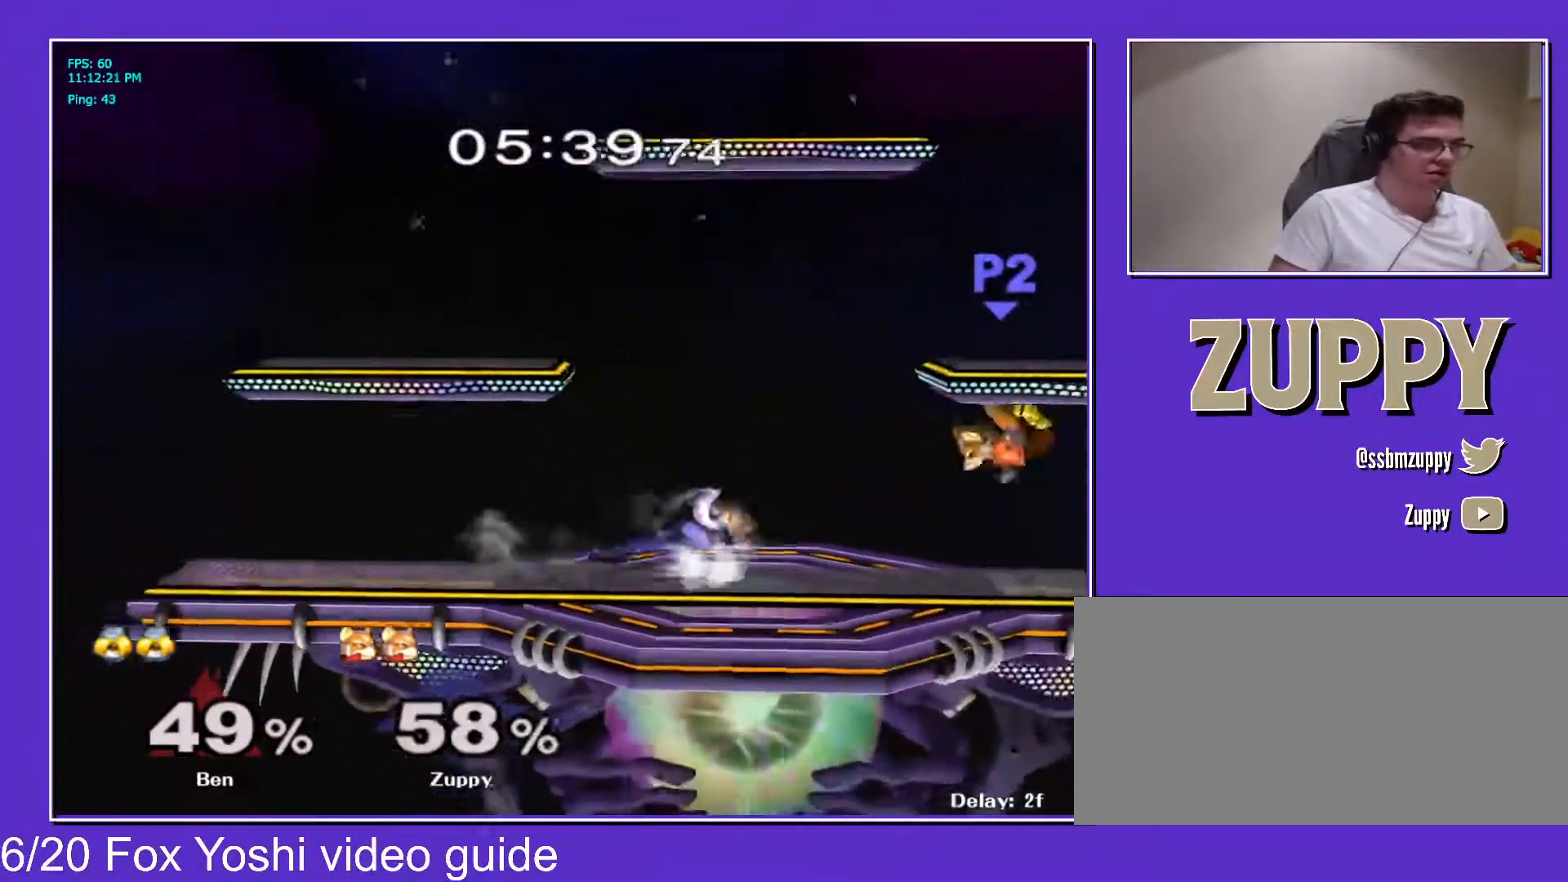
{"buttons": ["X", "L1", "DPAD_RIGHT"], "events": [[33, "DPAD_LEFT", "down"], [150, "X", "down"], [350, "DPAD_RIGHT", "down"], [367, "DPAD_LEFT", "up"], [367, "L1", "up"], [433, "L1", "down"]]}
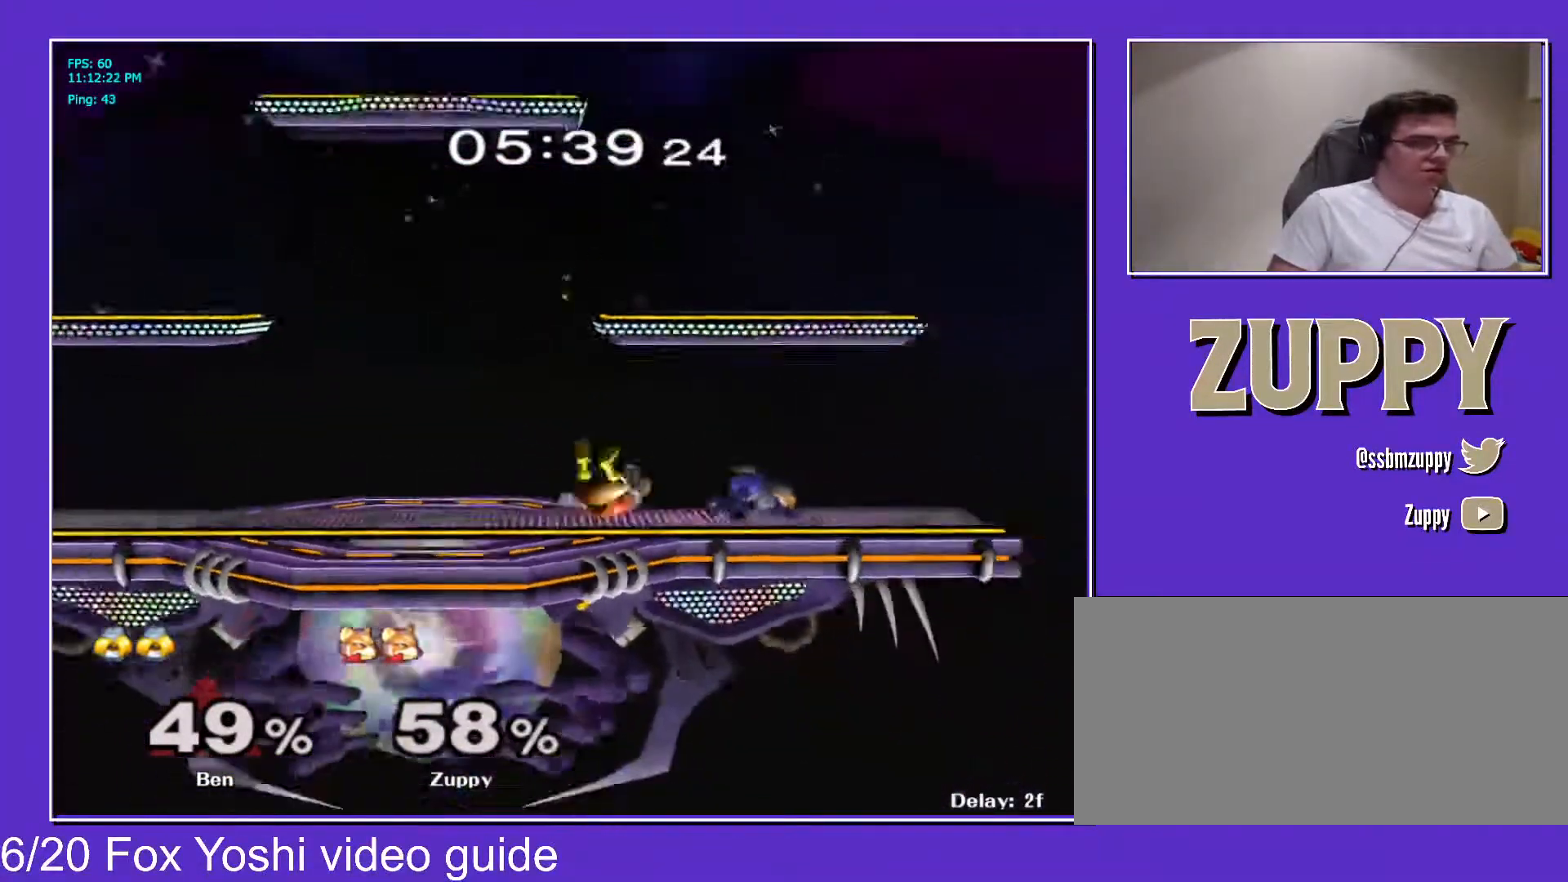
{"buttons": ["L1", "DPAD_RIGHT"], "events": [[17, "X", "up"]]}
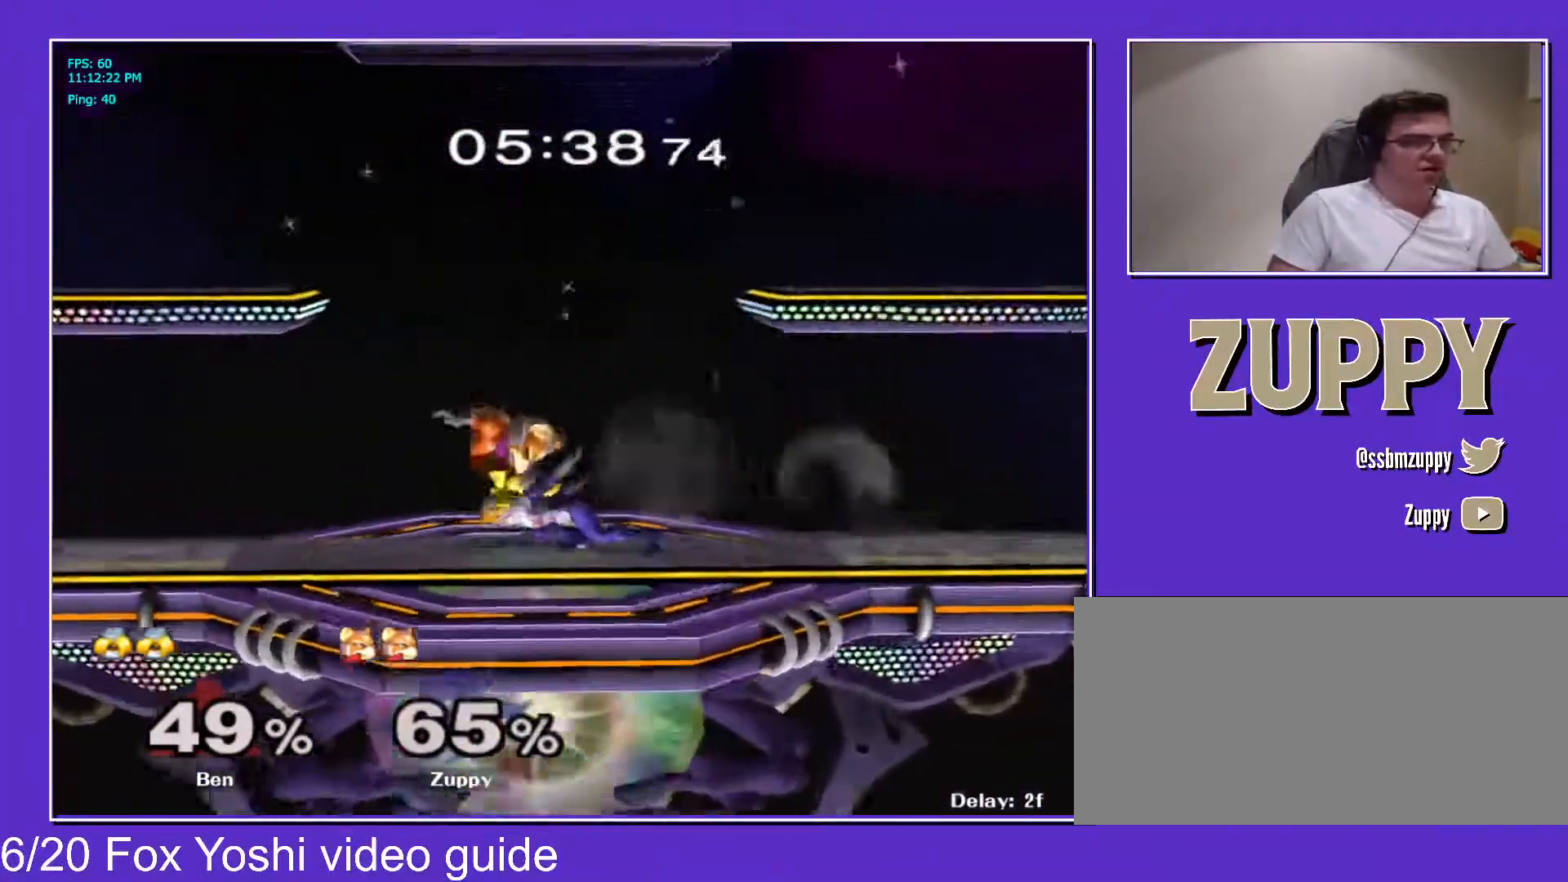
{"buttons": ["DPAD_DOWN", "DPAD_RIGHT"], "events": [[33, "DPAD_RIGHT", "up"], [33, "L1", "up"], [150, "DPAD_DOWN", "down"], [217, "B", "down"], [300, "B", "up"], [350, "Y", "down"], [367, "DPAD_RIGHT", "down"], [400, "R1", "down"], [400, "Y", "up"], [500, "R1", "up"]]}
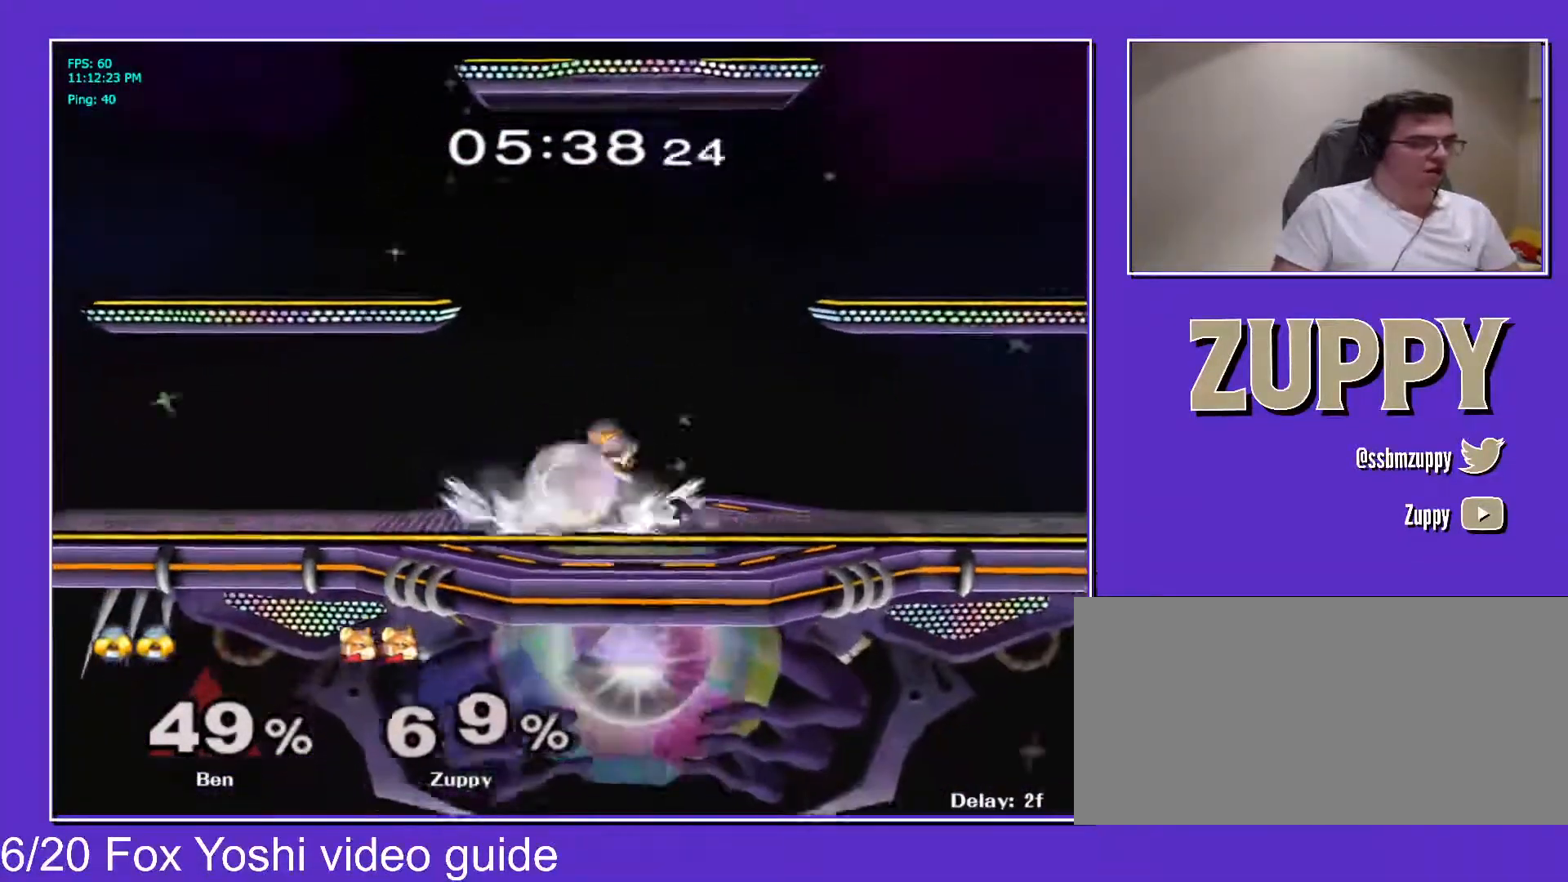
{"buttons": ["B", "DPAD_DOWN"], "events": [[17, "DPAD_RIGHT", "up"], [133, "B", "down"], [250, "B", "up"], [467, "B", "down"]]}
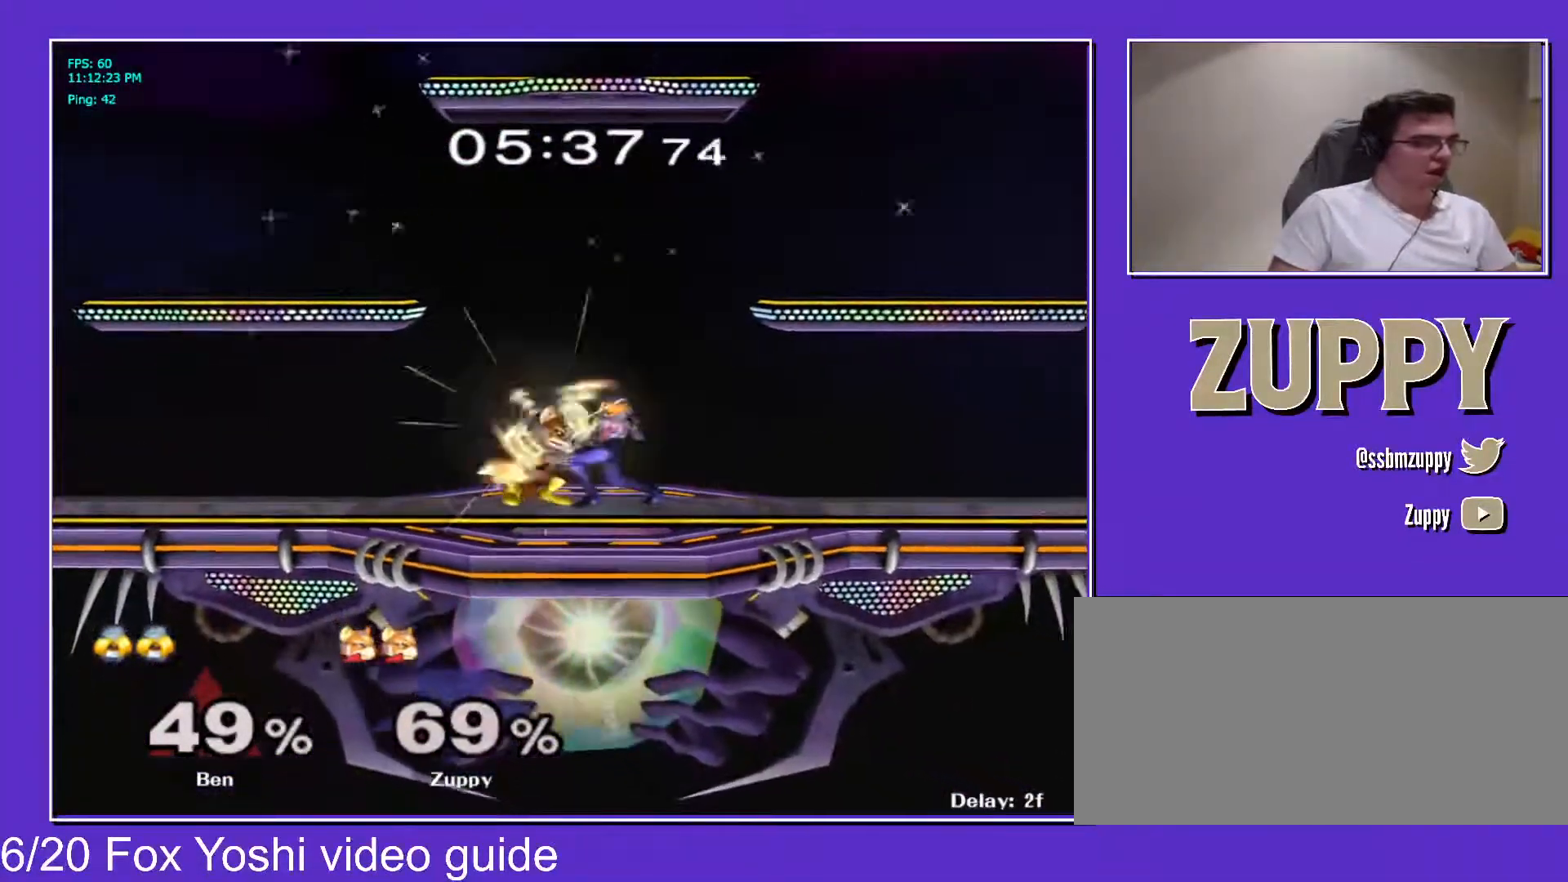
{"buttons": ["DPAD_UP", "DPAD_LEFT"], "events": [[100, "B", "up"], [100, "DPAD_RIGHT", "down"], [150, "DPAD_DOWN", "up"], [200, "DPAD_LEFT", "down"], [217, "DPAD_RIGHT", "up"], [217, "DPAD_UP", "down"]]}
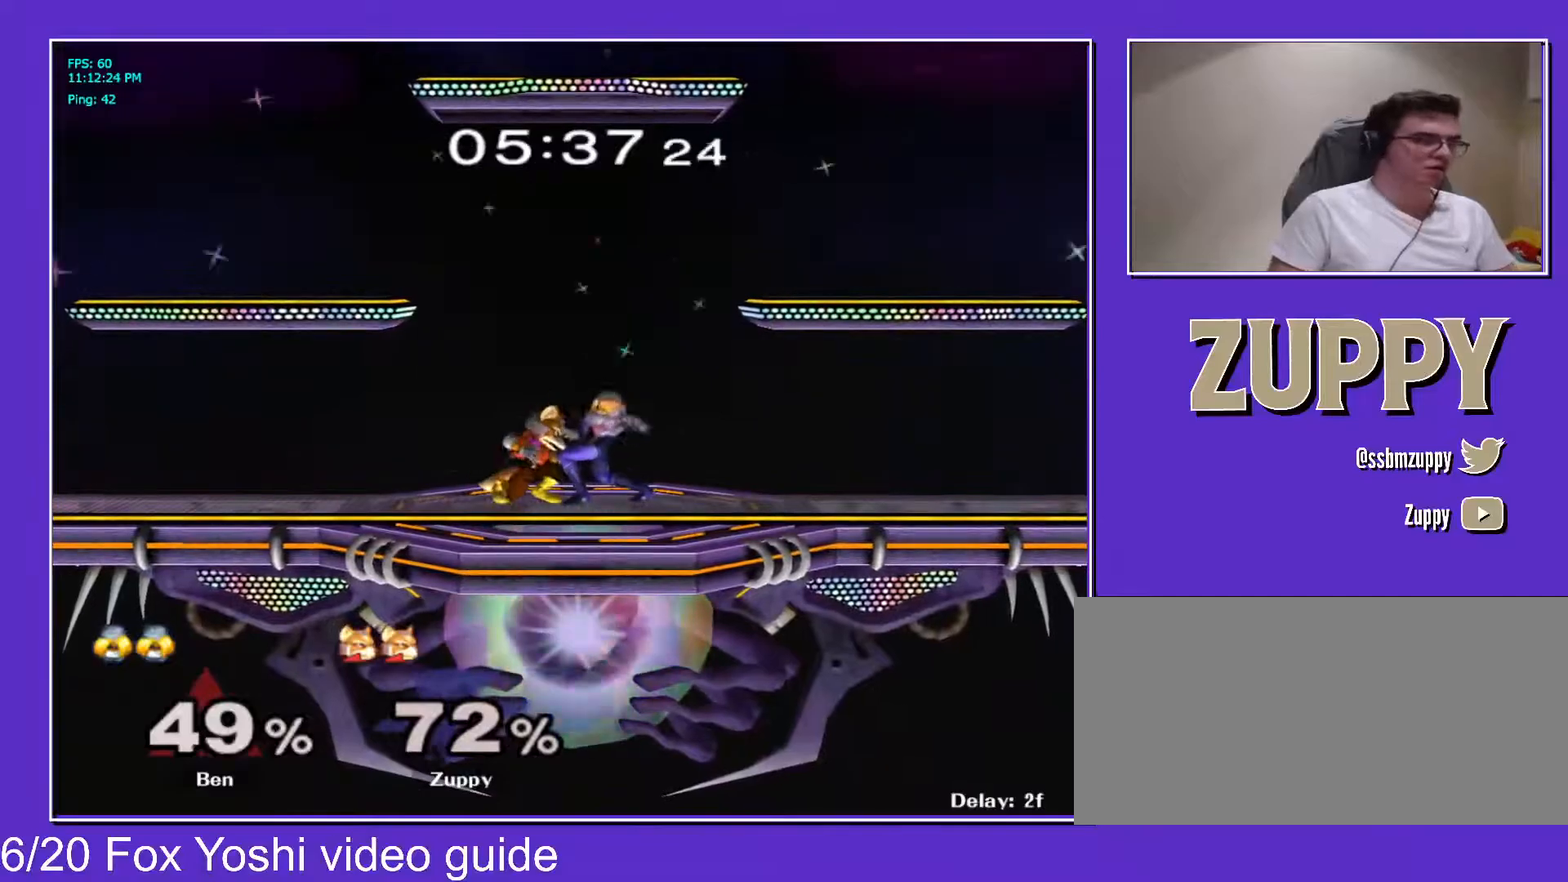
{"buttons": ["DPAD_LEFT"], "events": [[67, "DPAD_UP", "up"]]}
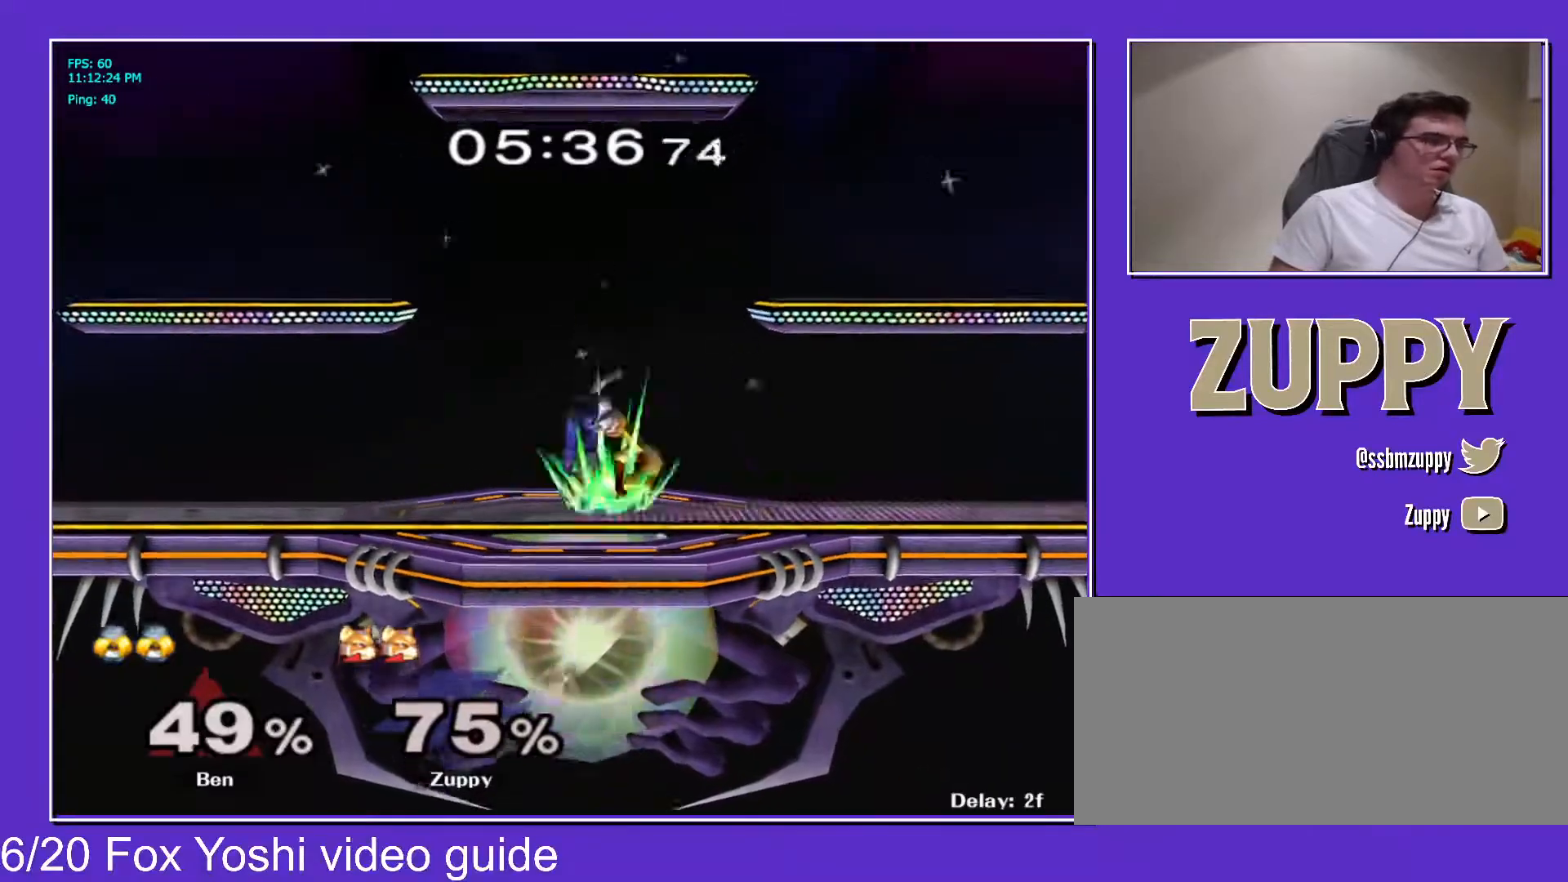
{"buttons": ["DPAD_LEFT"], "events": []}
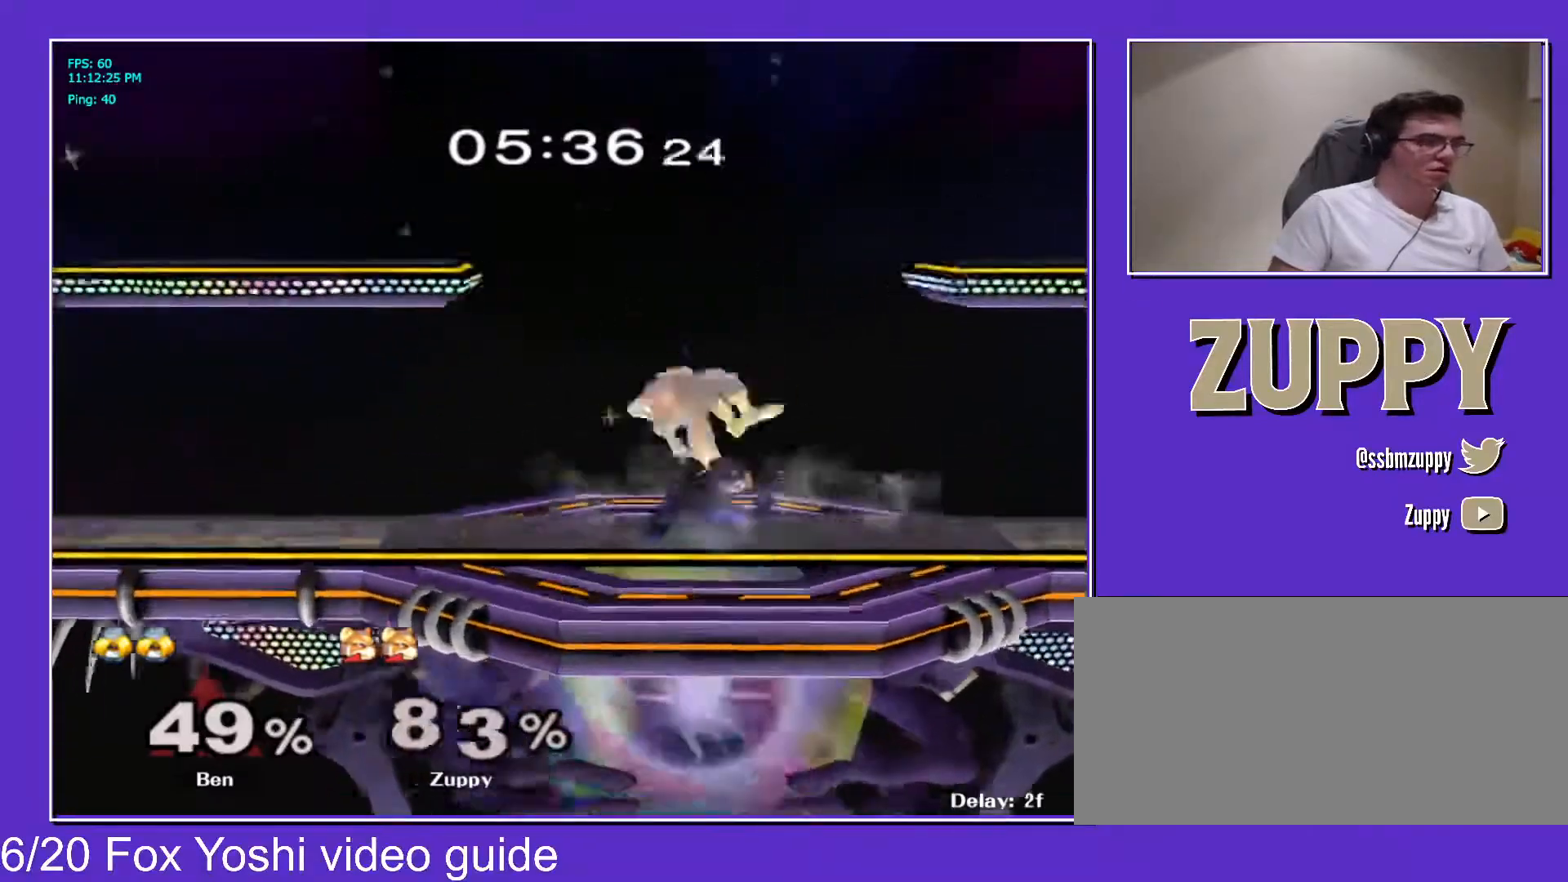
{"buttons": [], "events": [[67, "DPAD_LEFT", "up"]]}
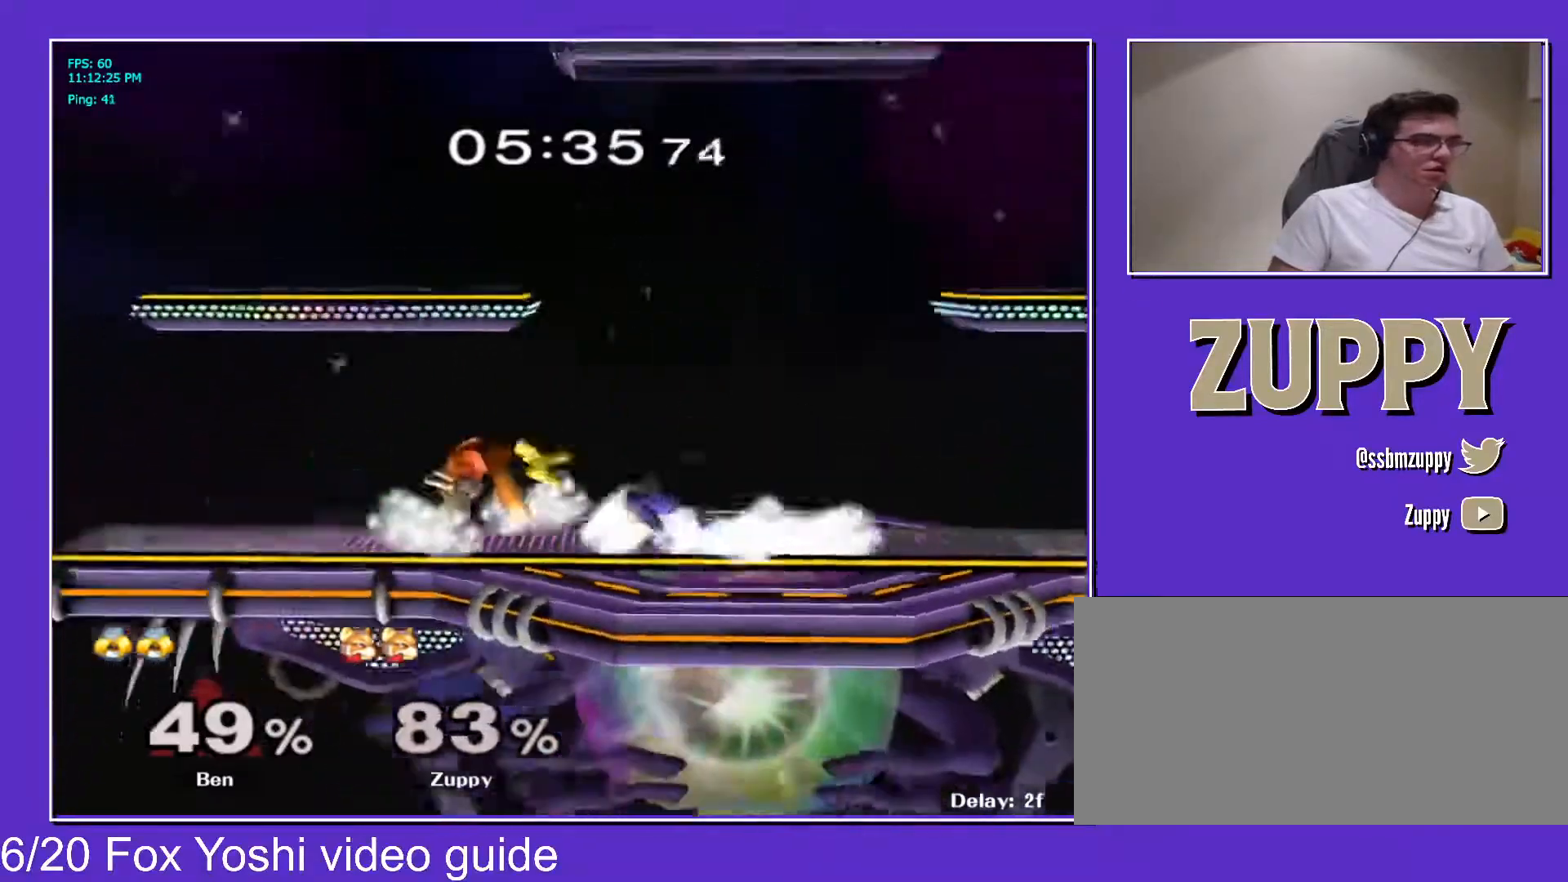
{"buttons": ["A", "DPAD_RIGHT"], "events": [[50, "A", "down"], [250, "DPAD_RIGHT", "down"]]}
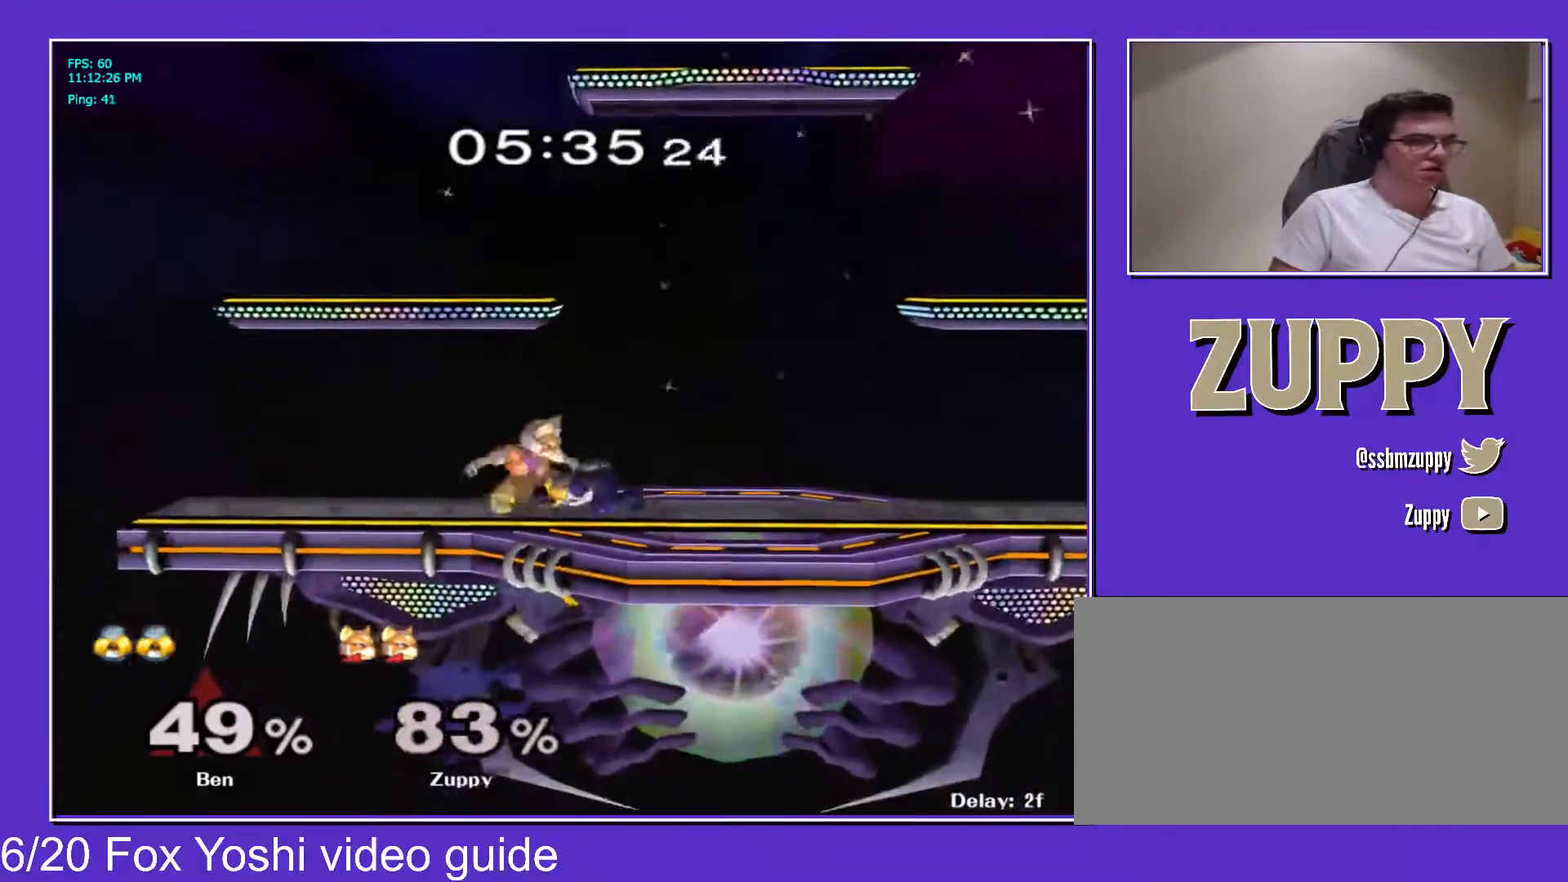
{"buttons": ["X", "L1", "DPAD_RIGHT"], "events": [[200, "L1", "down"], [267, "A", "up"], [267, "X", "down"]]}
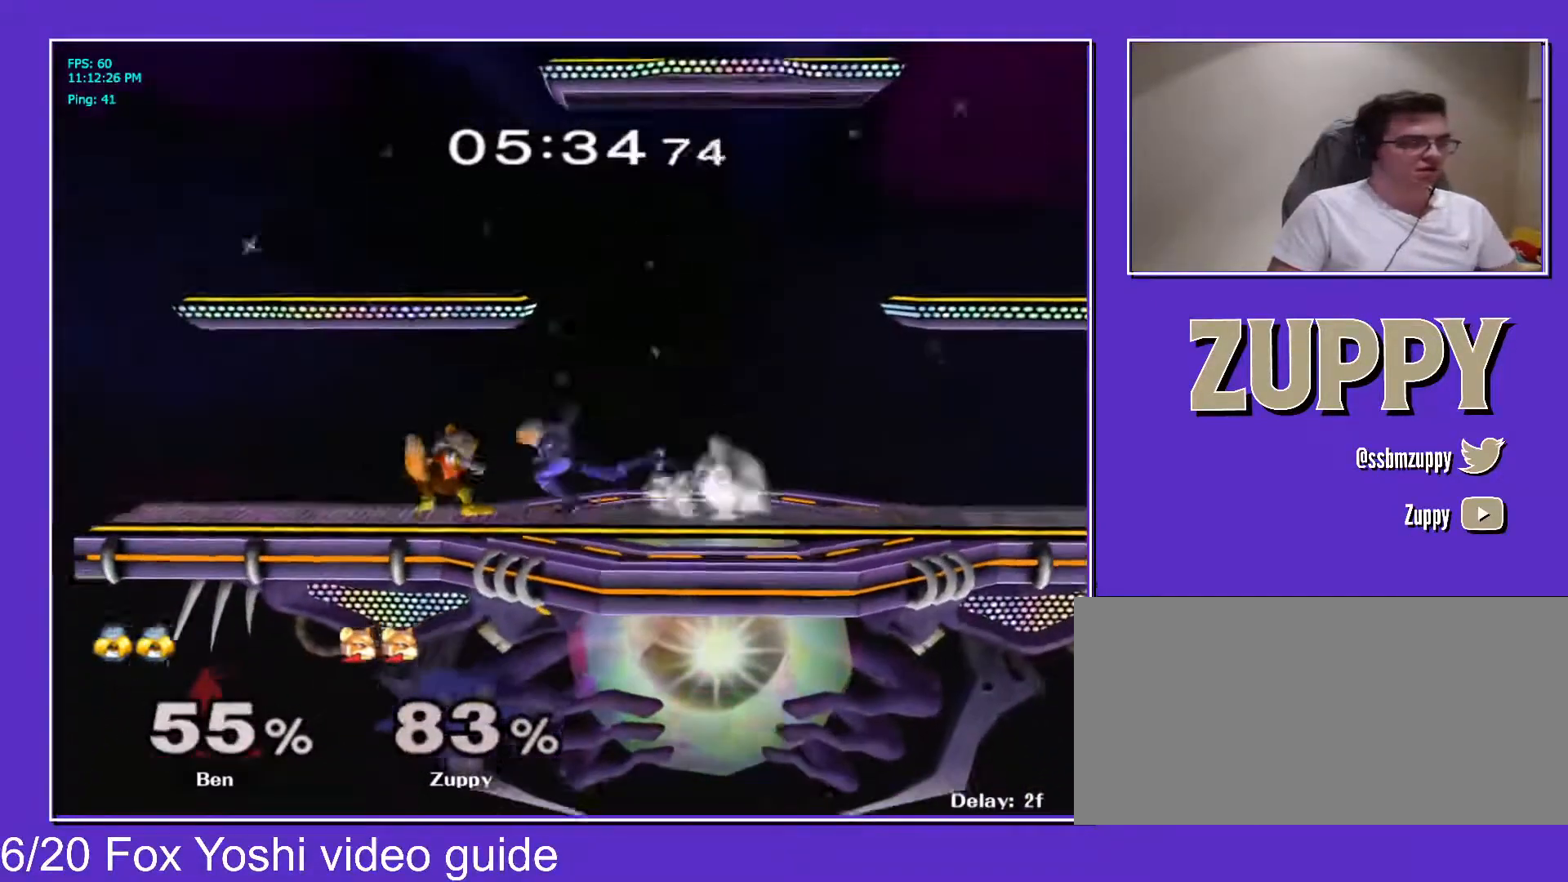
{"buttons": ["DPAD_RIGHT"], "events": [[150, "X", "up"], [333, "L1", "up"]]}
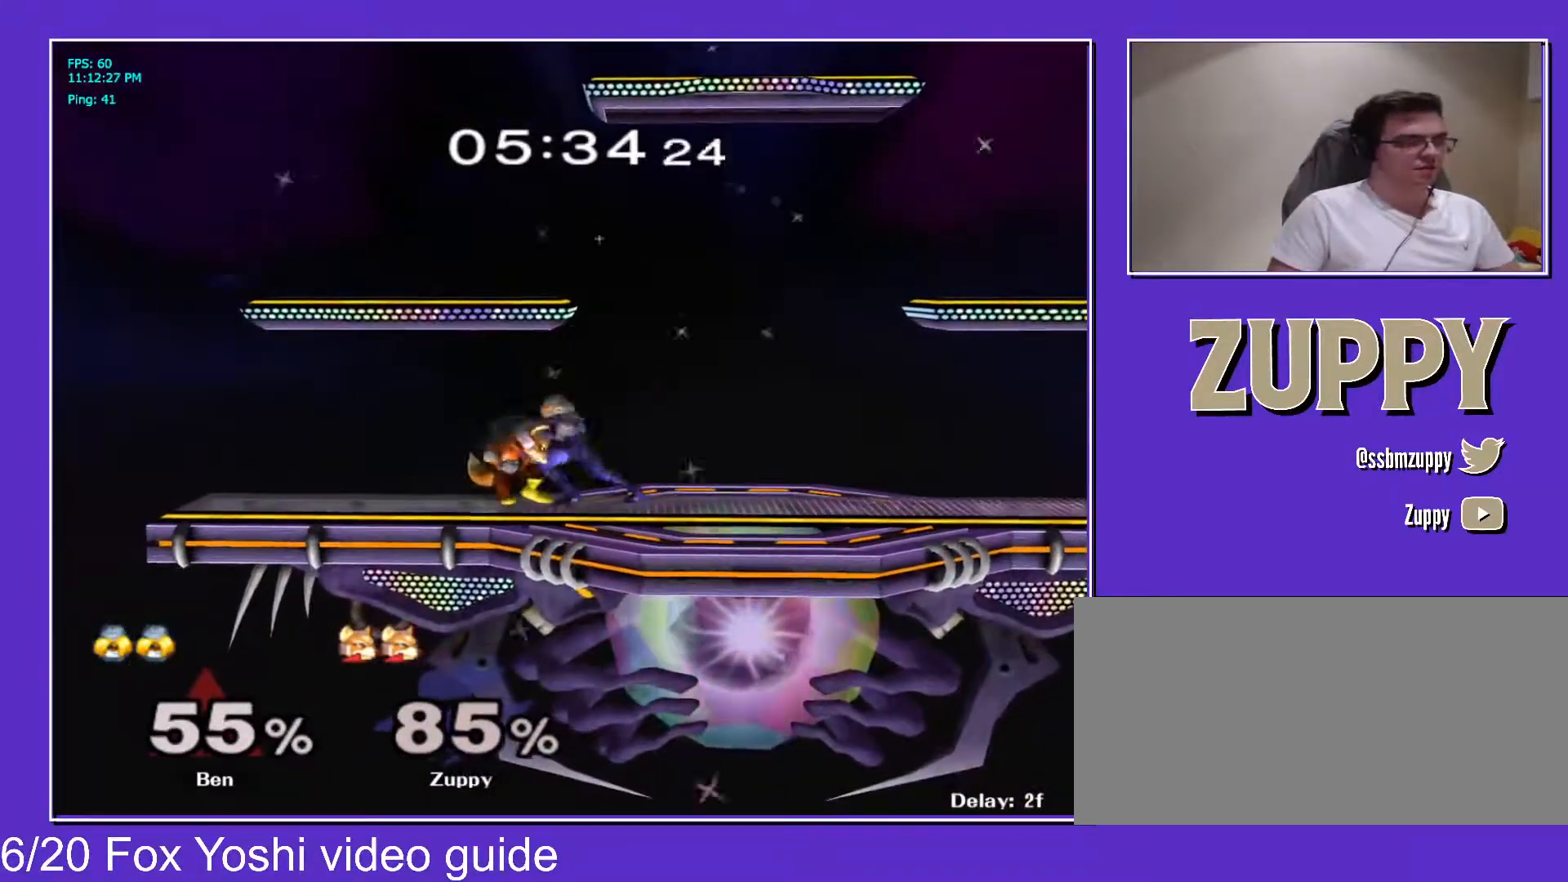
{"buttons": ["DPAD_UP", "DPAD_RIGHT"], "events": [[17, "DPAD_UP", "down"]]}
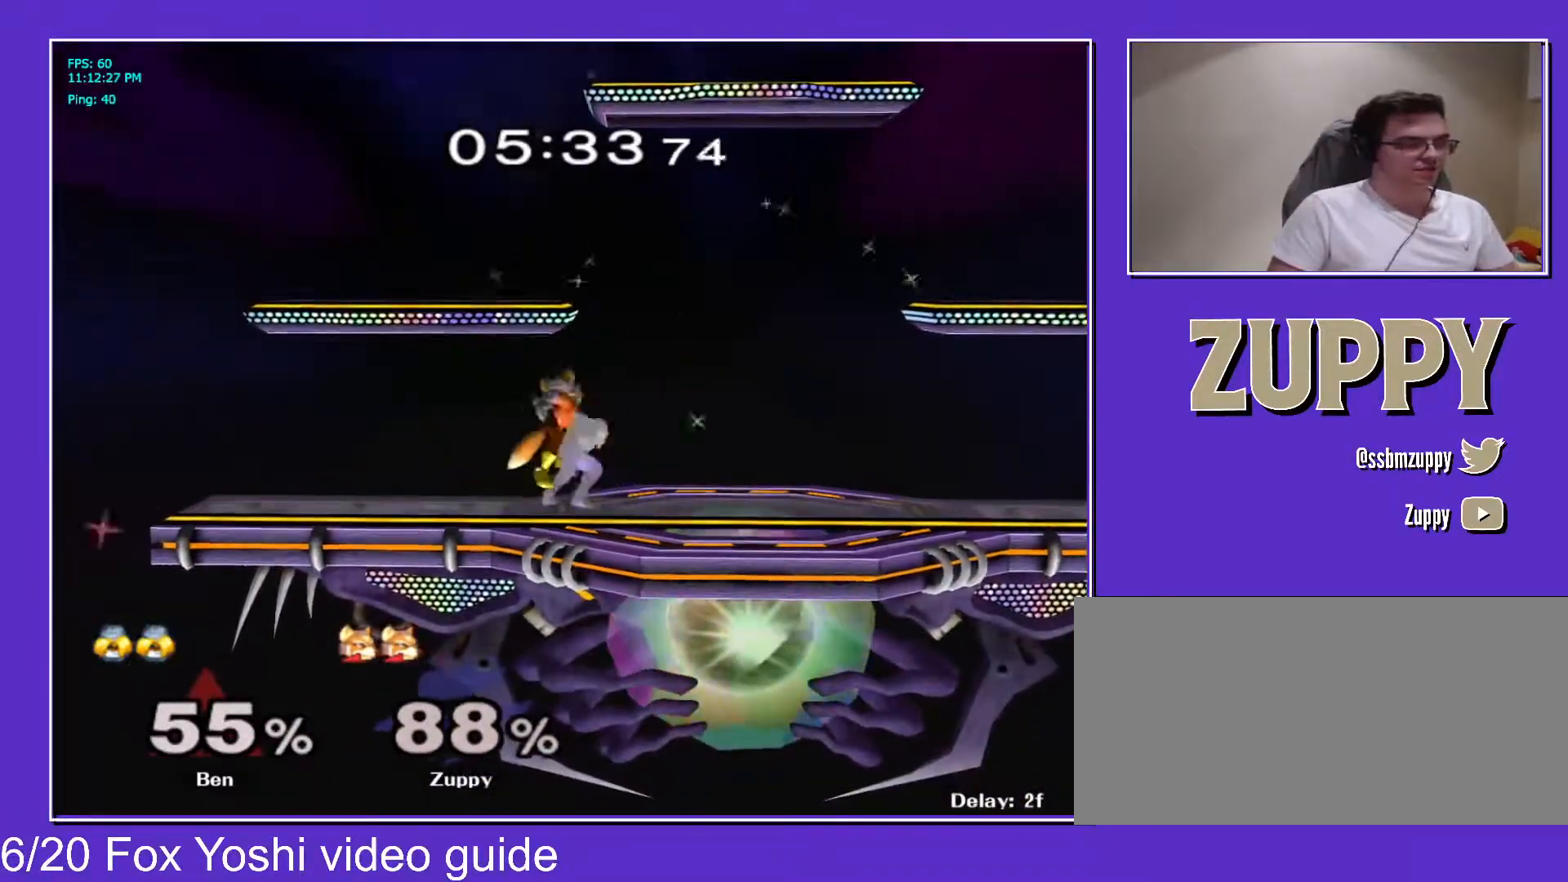
{"buttons": ["DPAD_LEFT"], "events": [[117, "DPAD_LEFT", "down"], [117, "DPAD_UP", "up"], [150, "DPAD_RIGHT", "up"]]}
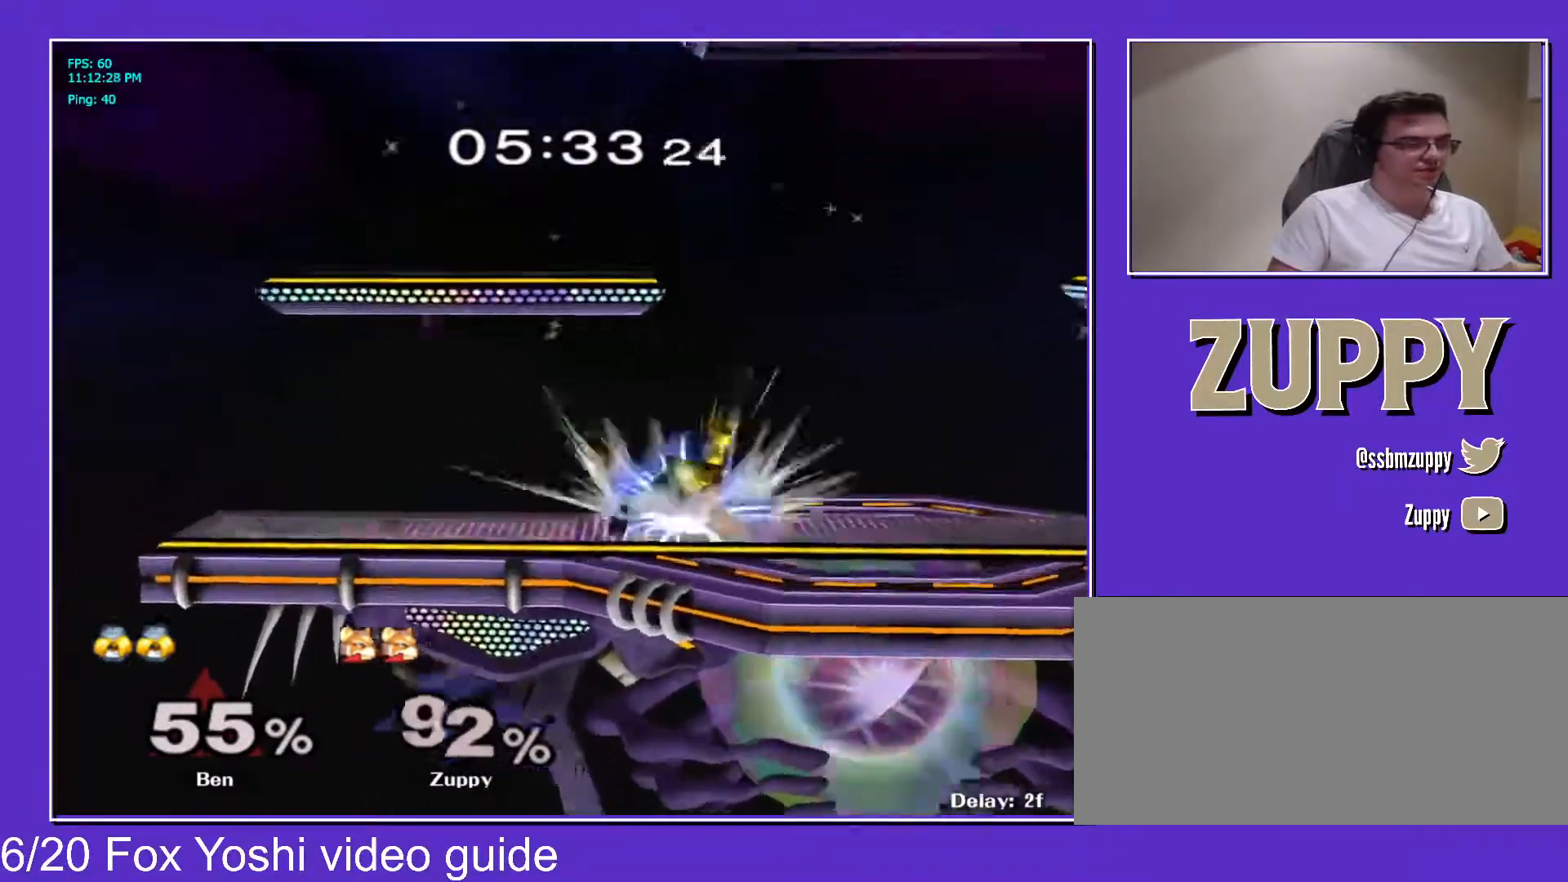
{"buttons": ["X", "L1", "DPAD_RIGHT"], "events": [[250, "DPAD_LEFT", "up"], [383, "DPAD_RIGHT", "down"], [383, "L1", "down"], [500, "X", "down"]]}
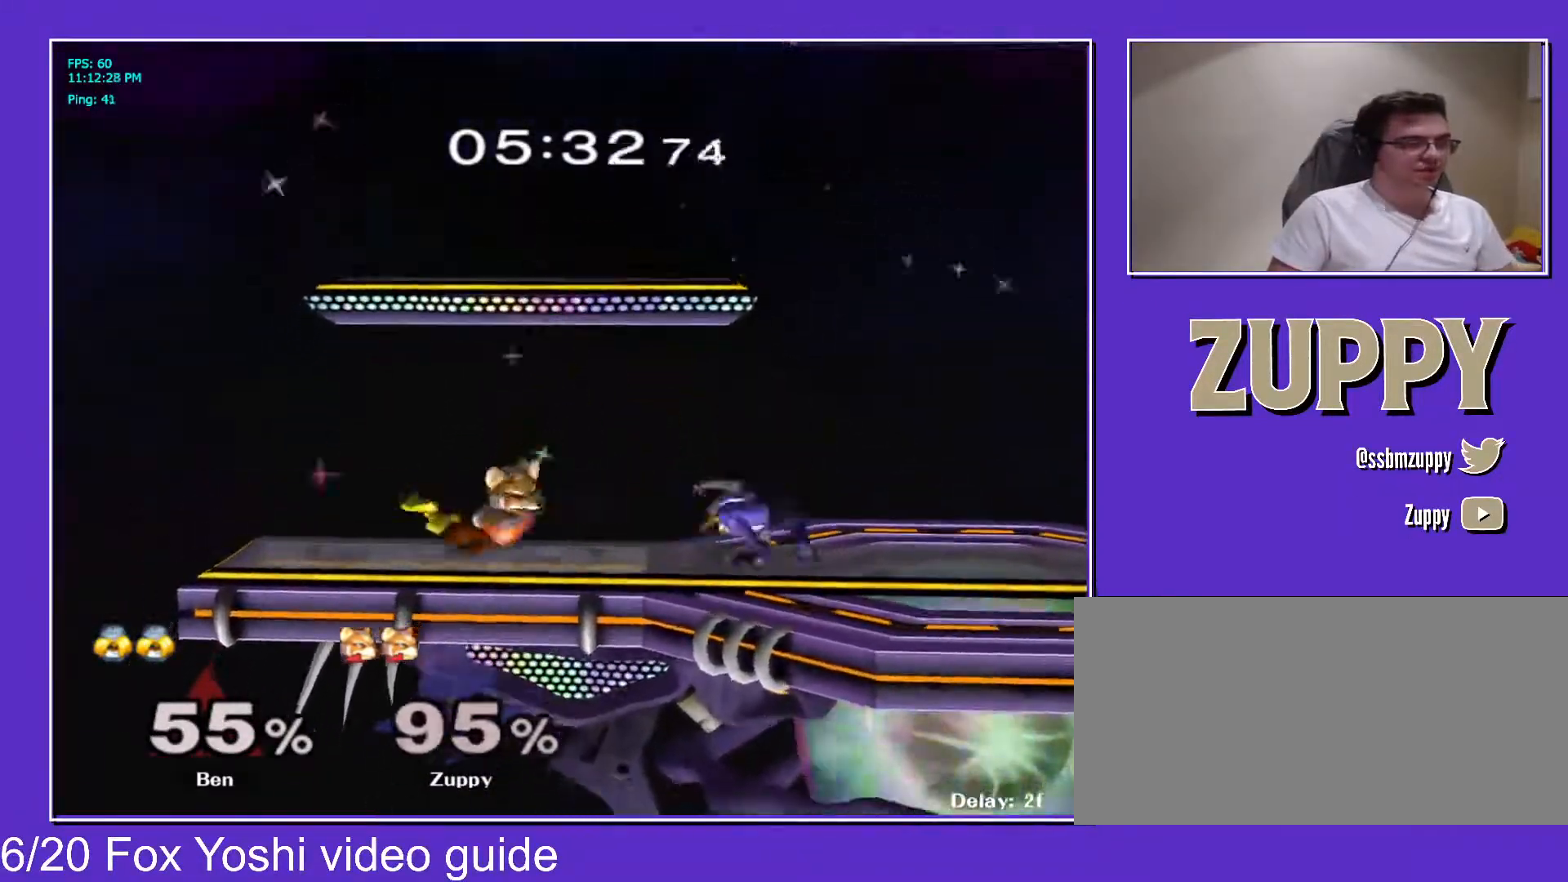
{"buttons": ["X", "L1", "DPAD_RIGHT"], "events": []}
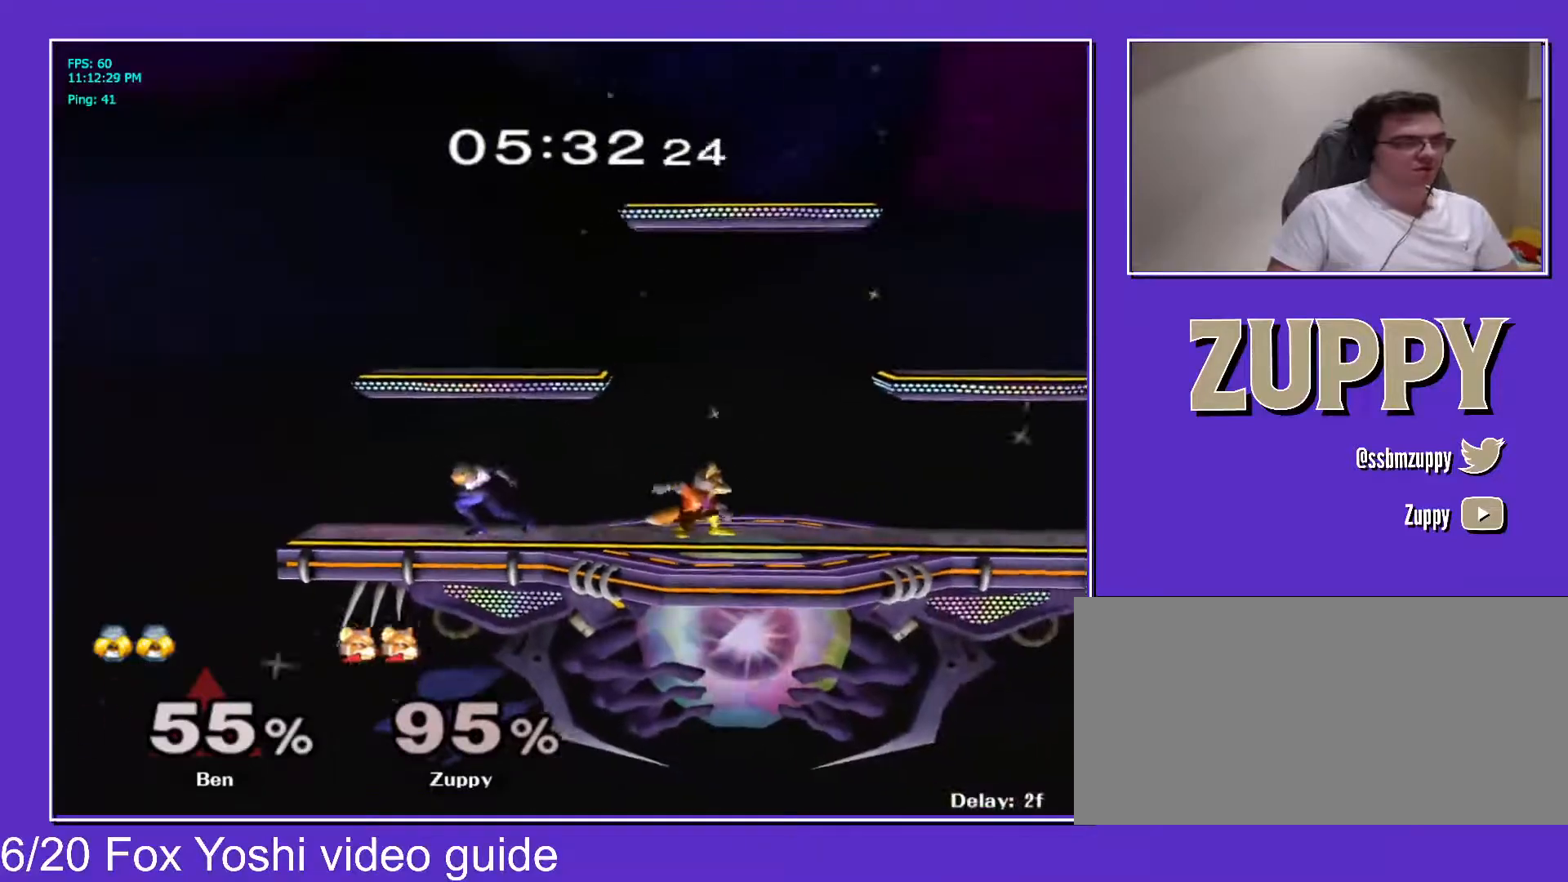
{"buttons": ["DPAD_LEFT"], "events": [[133, "X", "up"], [233, "X", "down"], [300, "X", "up"], [367, "L1", "up"], [417, "DPAD_LEFT", "down"], [433, "DPAD_RIGHT", "up"]]}
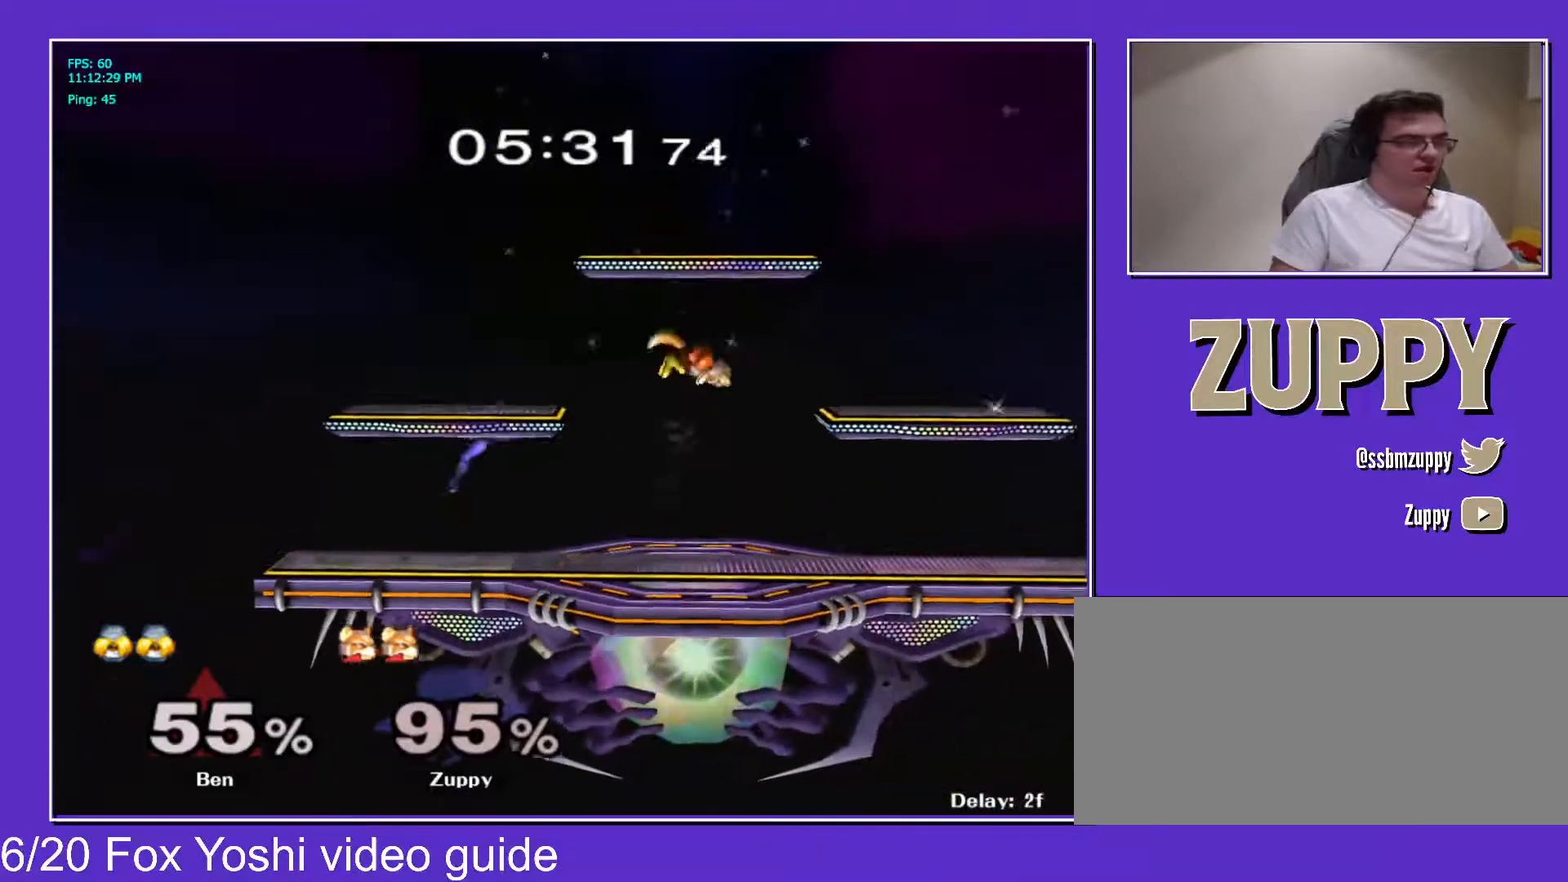
{"buttons": ["DPAD_RIGHT"], "events": [[267, "DPAD_DOWN", "down"], [317, "DPAD_LEFT", "up"], [383, "DPAD_DOWN", "up"], [467, "DPAD_RIGHT", "down"]]}
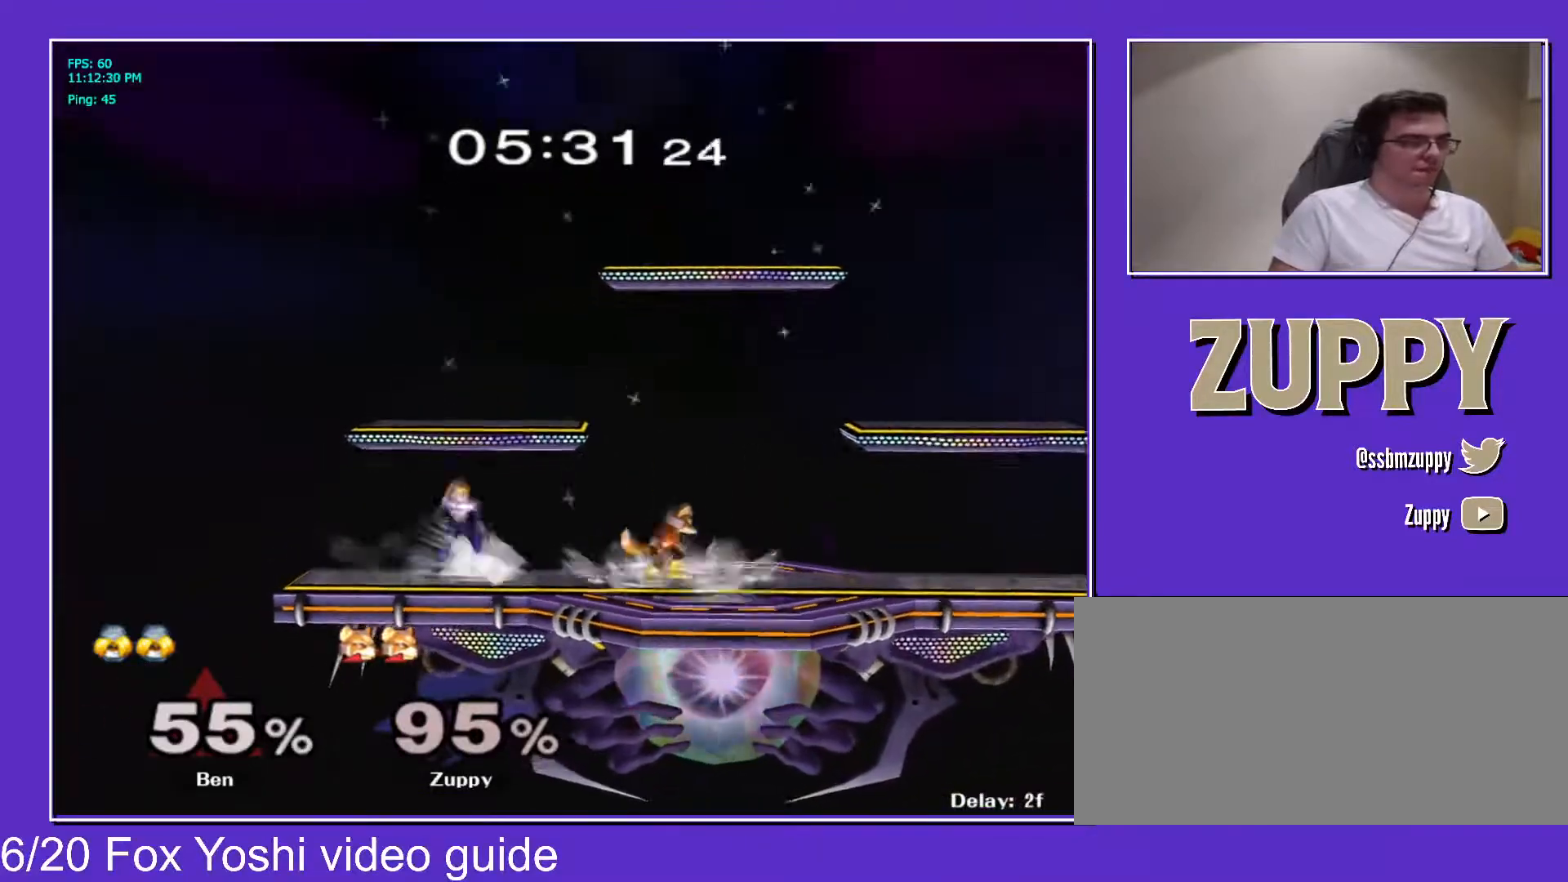
{"buttons": ["DPAD_LEFT"], "events": [[67, "X", "down"], [83, "DPAD_RIGHT", "up"], [83, "X", "up"], [133, "DPAD_LEFT", "down"], [200, "DPAD_LEFT", "up"], [233, "B", "down"], [333, "DPAD_DOWN", "down"], [383, "B", "up"], [400, "DPAD_DOWN", "up"], [467, "DPAD_LEFT", "down"]]}
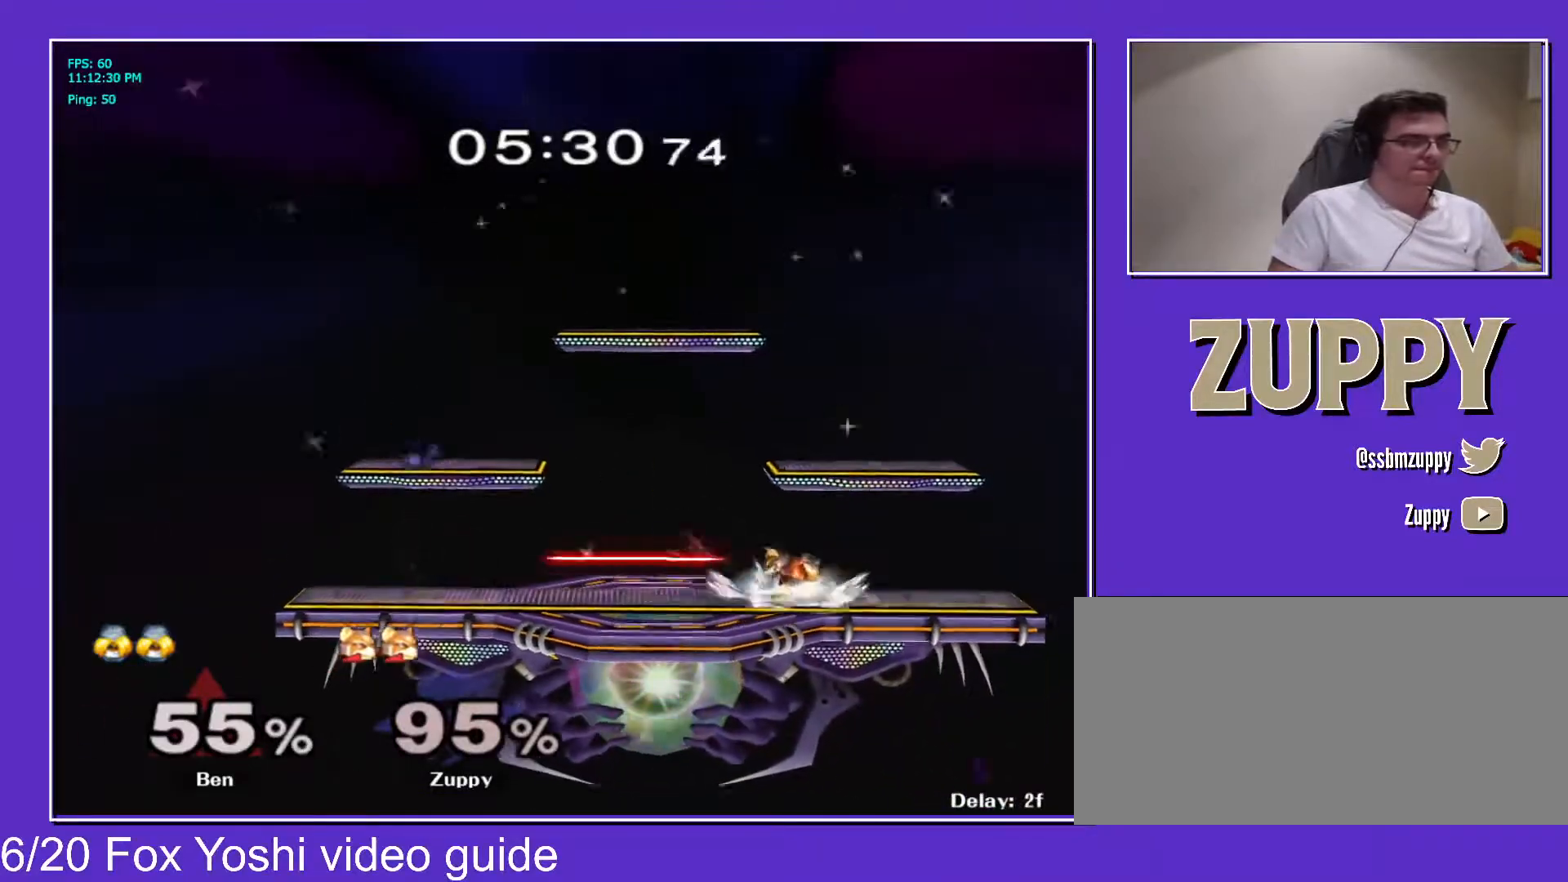
{"buttons": ["A", "Z", "DPAD_DOWN", "DPAD_LEFT"], "events": [[183, "X", "down"], [217, "X", "up"], [250, "DPAD_LEFT", "up"], [300, "A", "down"], [400, "DPAD_LEFT", "down"], [500, "DPAD_DOWN", "down"], [500, "Z", "down"]]}
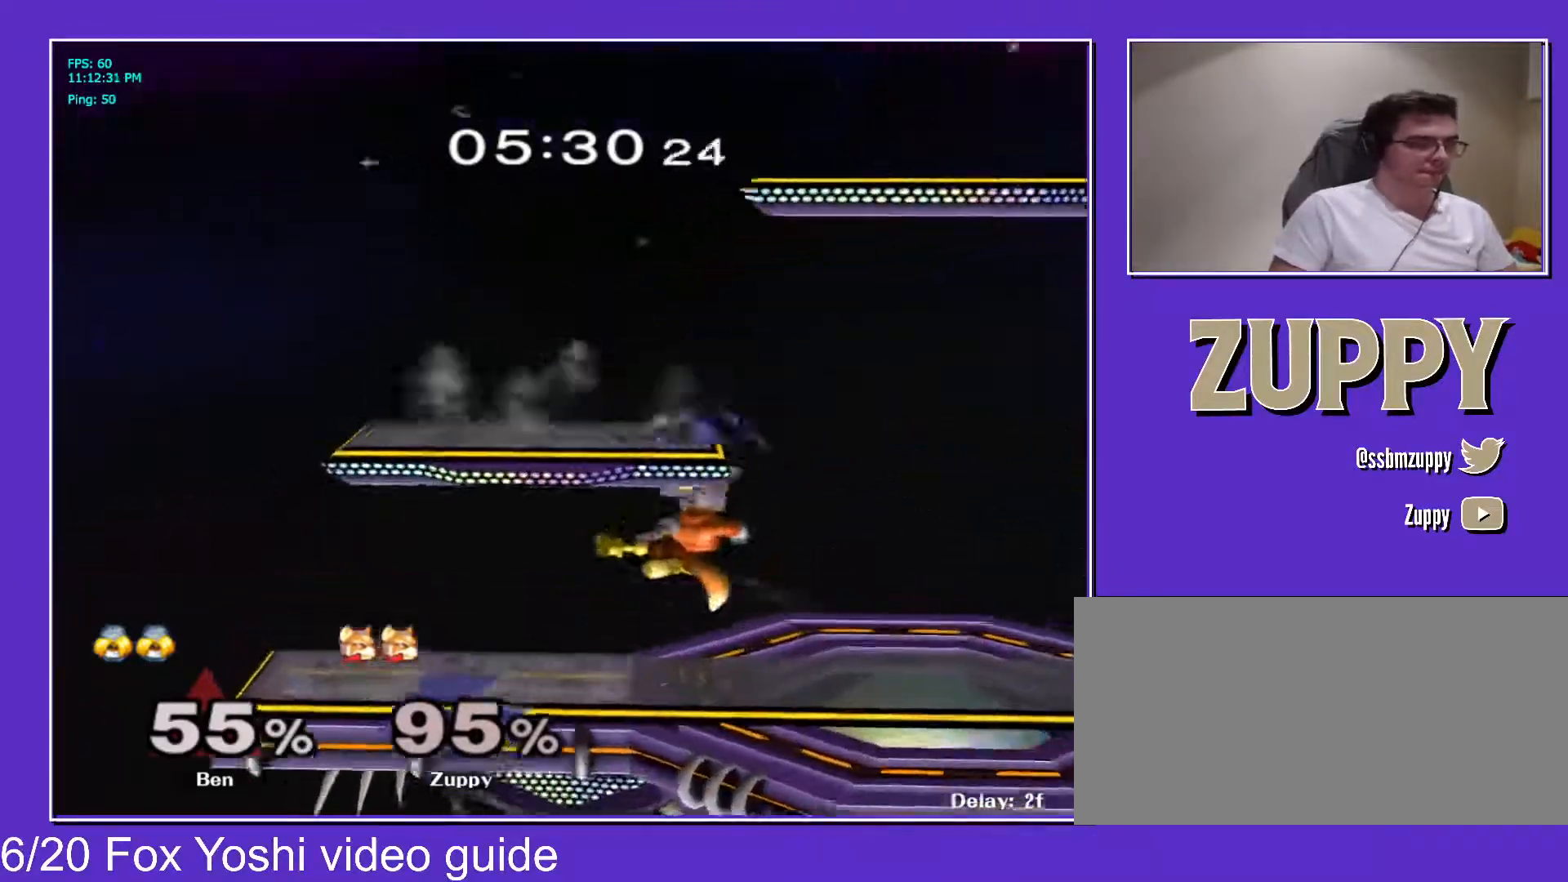
{"buttons": ["DPAD_RIGHT", "C_RIGHT"], "events": [[17, "DPAD_LEFT", "up"], [17, "X", "down"], [33, "A", "up"], [83, "L1", "down"], [117, "X", "up"], [133, "Z", "up"], [167, "DPAD_DOWN", "up"], [350, "X", "down"], [367, "DPAD_RIGHT", "down"], [367, "X", "up"], [400, "C_RIGHT", "down"], [467, "L1", "up"]]}
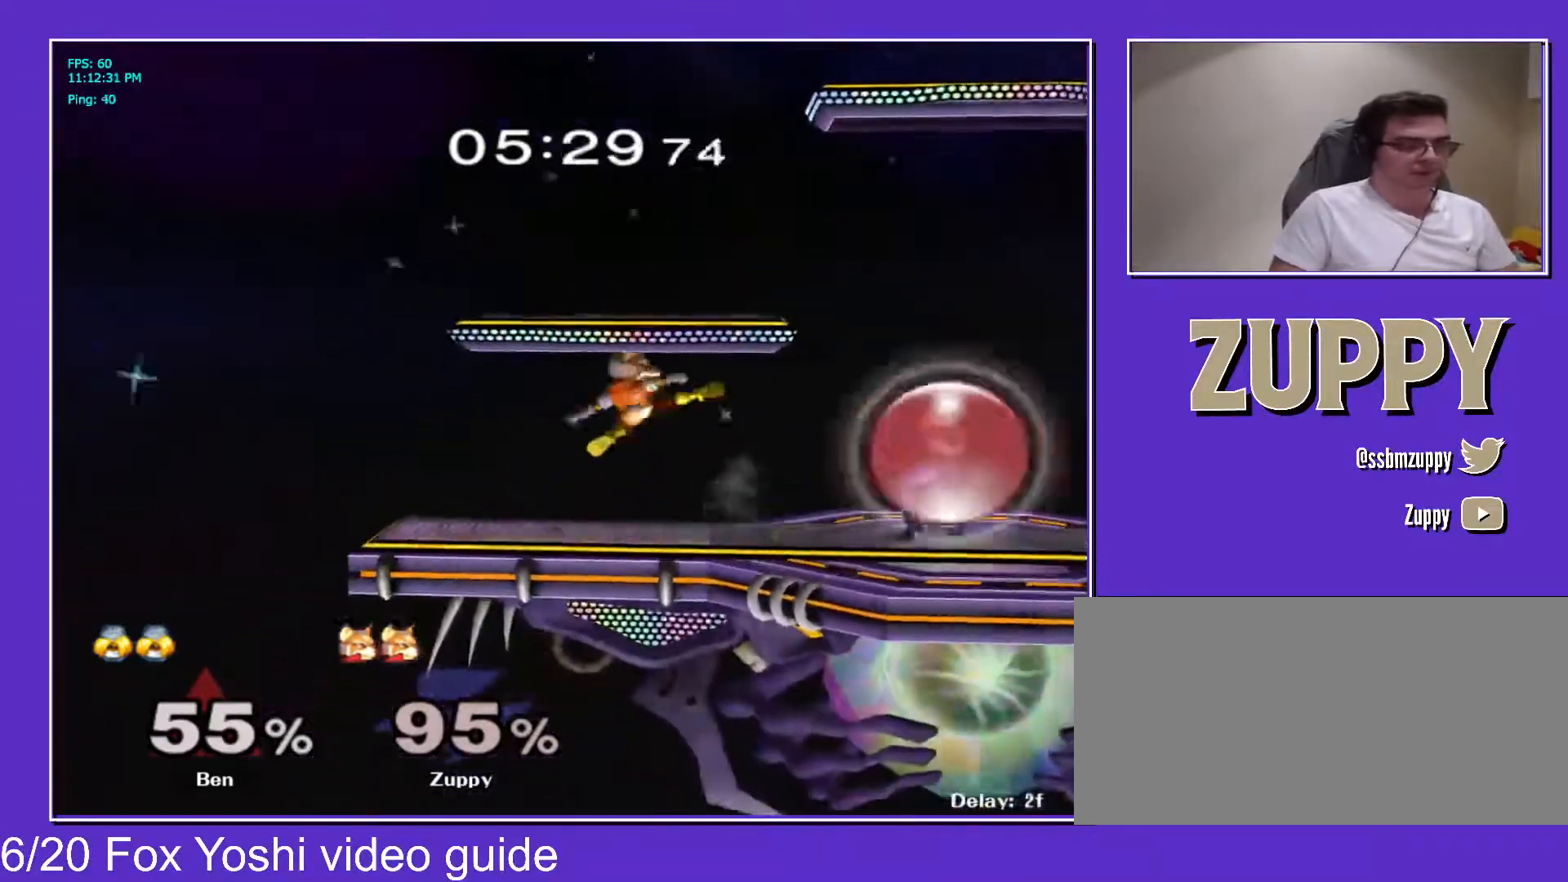
{"buttons": [], "events": [[167, "DPAD_DOWN", "down"], [183, "X", "down"], [183, "Z", "down"], [217, "C_RIGHT", "up"], [217, "DPAD_RIGHT", "up"], [267, "DPAD_DOWN", "up"], [283, "X", "up"], [300, "Z", "up"], [350, "DPAD_LEFT", "down"], [500, "DPAD_LEFT", "up"]]}
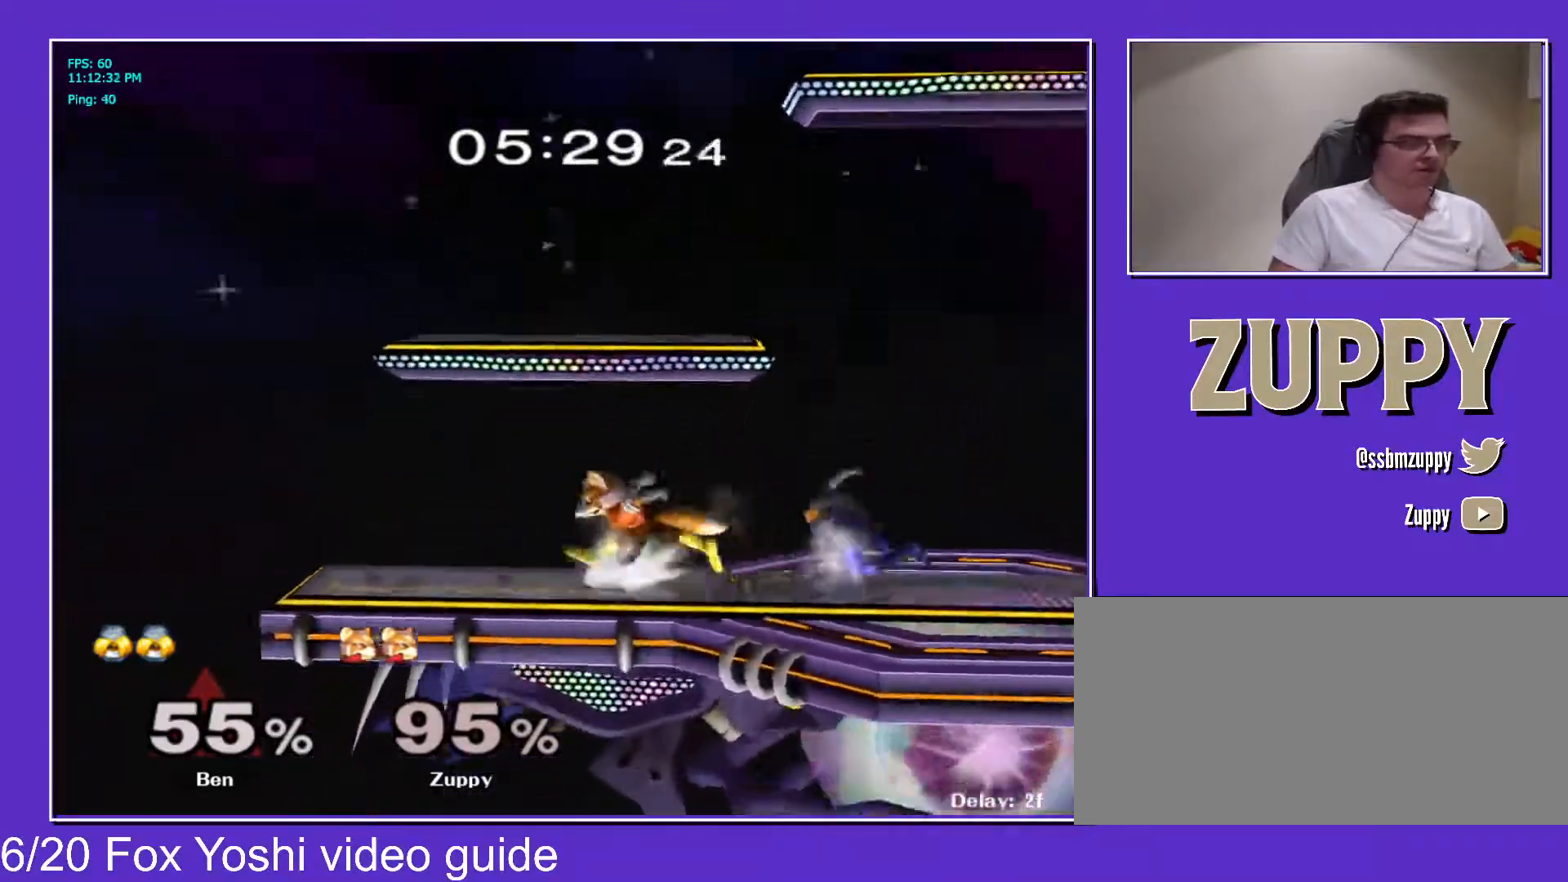
{"buttons": ["DPAD_DOWN", "DPAD_LEFT"], "events": [[117, "DPAD_RIGHT", "down"], [167, "X", "down"], [300, "X", "up"], [400, "DPAD_LEFT", "down"], [400, "DPAD_RIGHT", "up"], [500, "DPAD_DOWN", "down"]]}
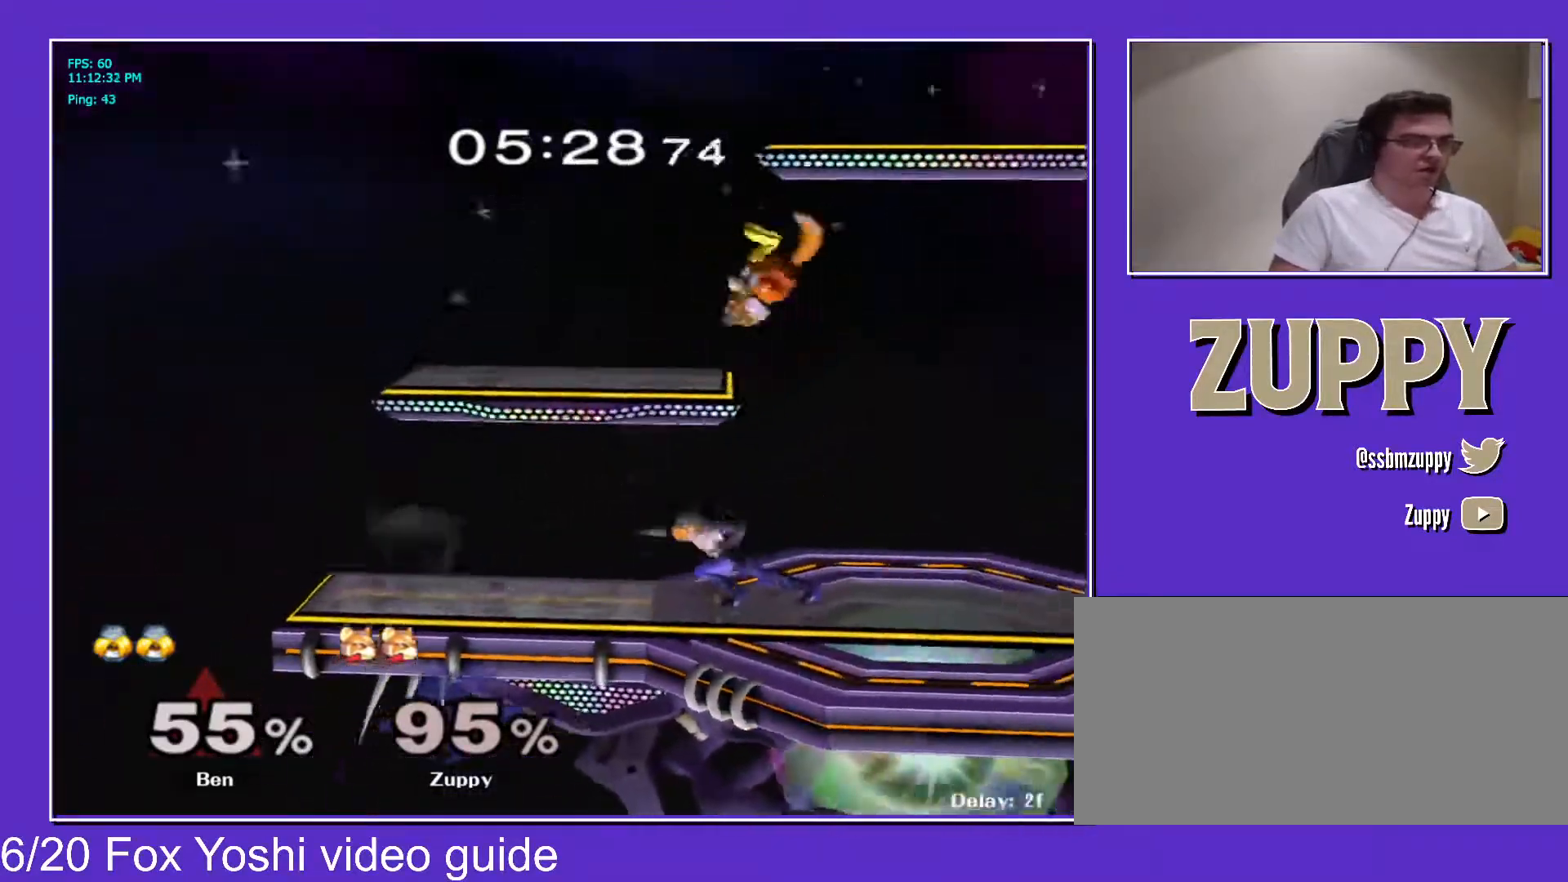
{"buttons": ["DPAD_LEFT"], "events": [[67, "C_LEFT", "down"], [117, "A", "down"], [150, "DPAD_DOWN", "up"], [150, "Z", "down"], [167, "X", "down"], [233, "C_LEFT", "up"], [250, "A", "up"], [283, "X", "up"], [300, "Z", "up"], [317, "DPAD_LEFT", "up"], [450, "DPAD_LEFT", "down"]]}
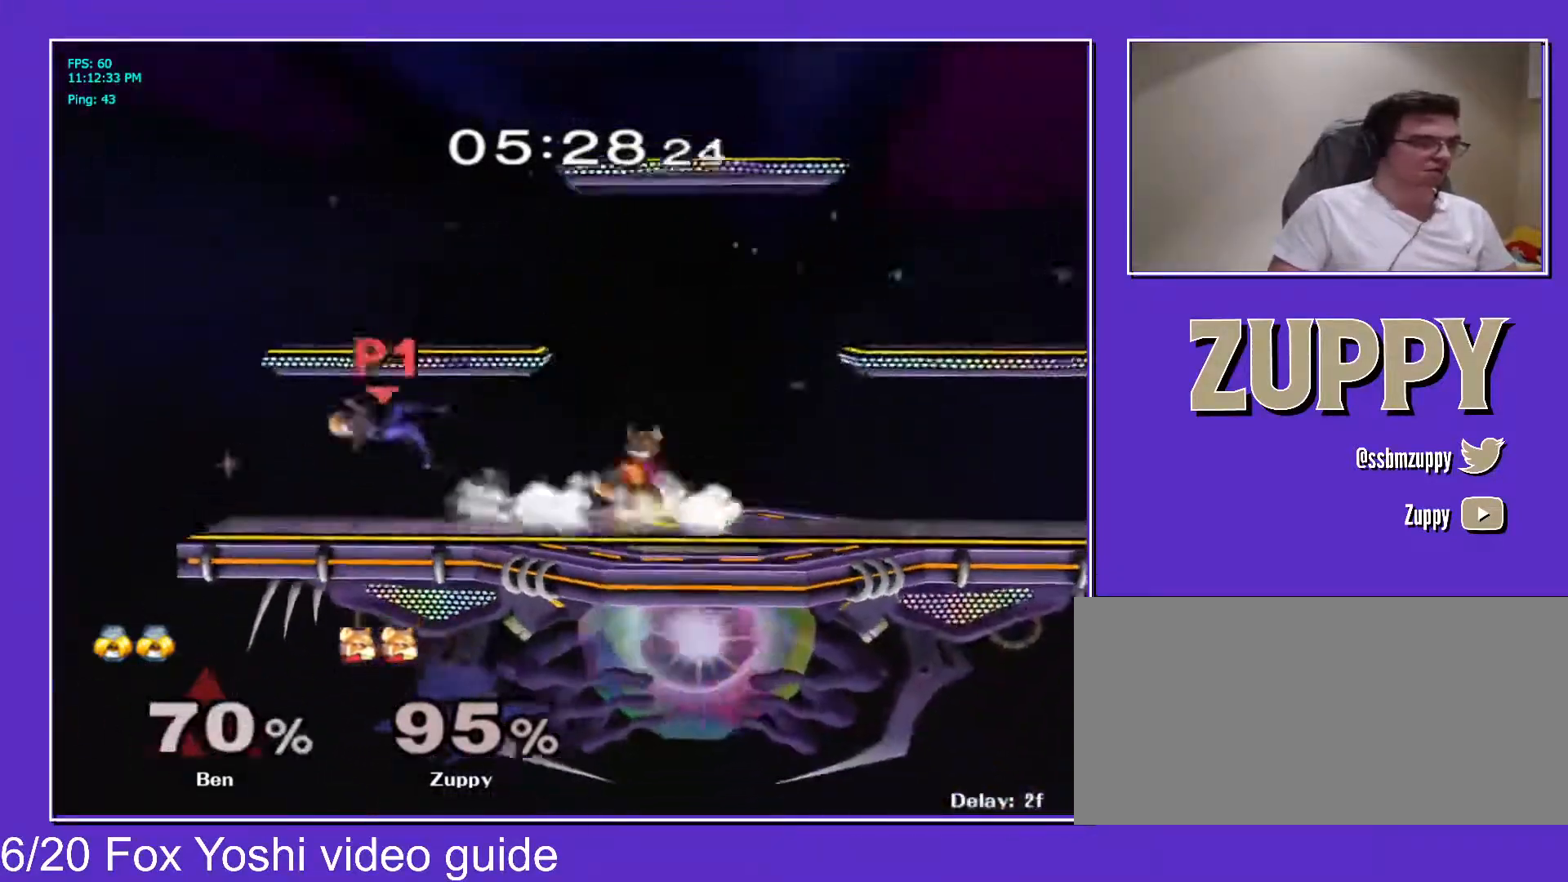
{"buttons": ["DPAD_LEFT"], "events": [[67, "DPAD_LEFT", "up"], [117, "DPAD_RIGHT", "down"], [200, "DPAD_RIGHT", "up"], [217, "DPAD_LEFT", "down"], [350, "DPAD_LEFT", "up"], [383, "DPAD_RIGHT", "down"], [467, "DPAD_LEFT", "down"], [467, "DPAD_RIGHT", "up"]]}
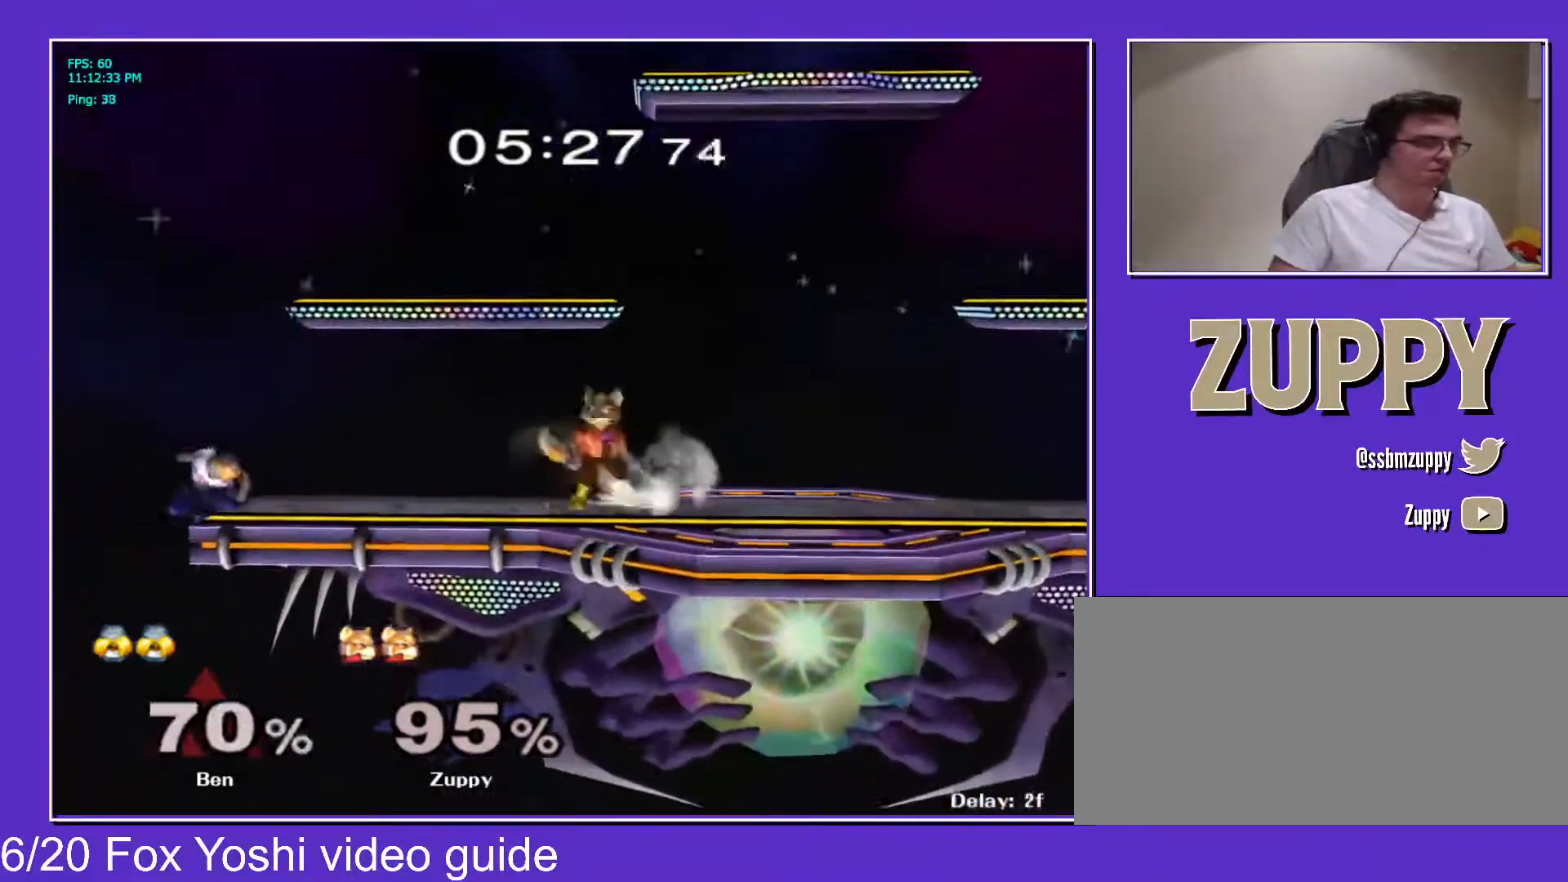
{"buttons": ["L1"], "events": [[100, "DPAD_LEFT", "up"], [100, "DPAD_RIGHT", "down"], [183, "DPAD_RIGHT", "up"], [233, "DPAD_LEFT", "down"], [333, "DPAD_LEFT", "up"], [400, "DPAD_RIGHT", "down"], [450, "L1", "down"], [467, "DPAD_RIGHT", "up"]]}